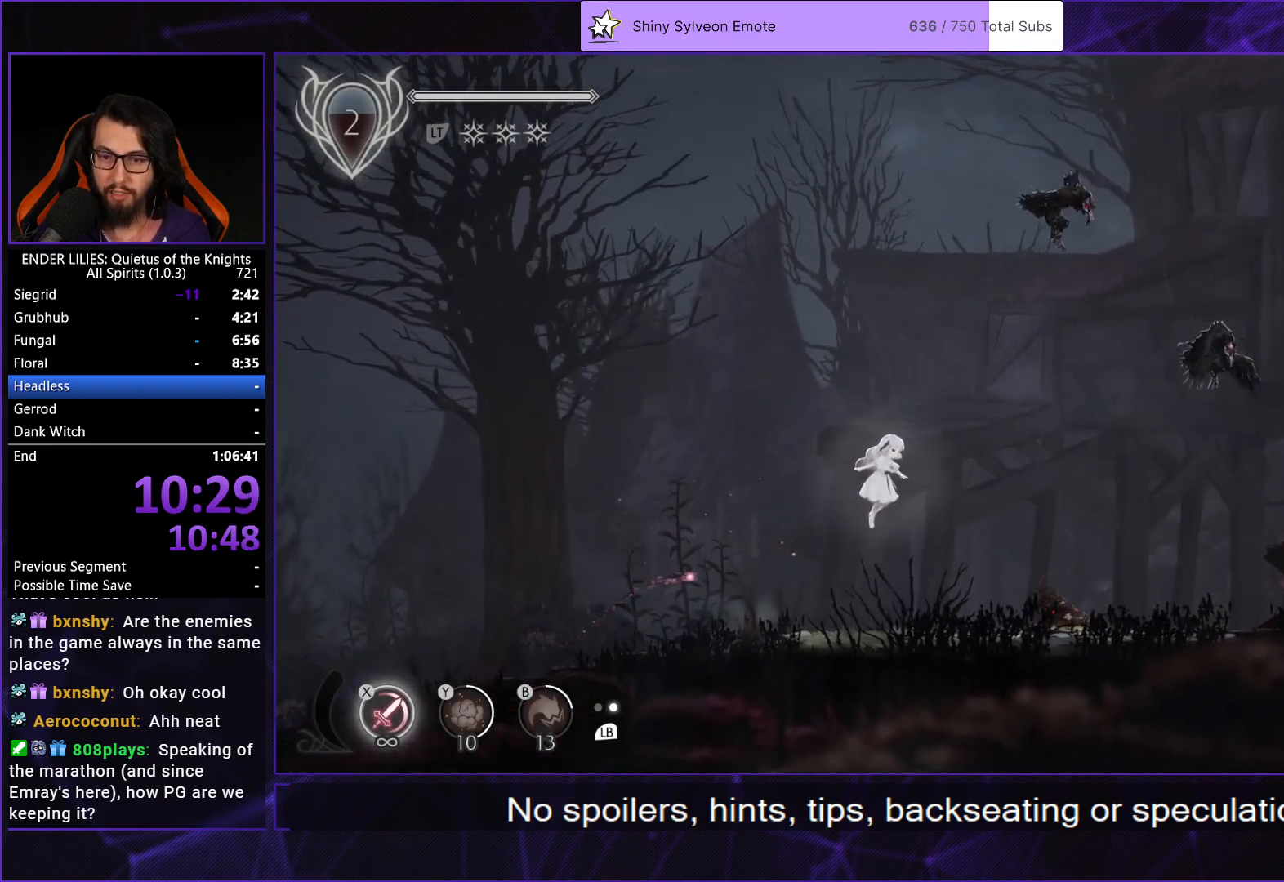
Gameplay with a controller (Xbox layout); each line is a JSON object with the inputs held at the frame after it. "events" lists button and stick changes between this image and that frame as [ms after this image, input, new state], when the widget could be followed in between. Not read: L2 L3 R3.
{"buttons": ["R1", "DPAD_RIGHT"], "left_stick": "center", "right_stick": "center", "events": [[300, "R1", "down"], [400, "R1", "up"], [450, "R1", "down"]]}
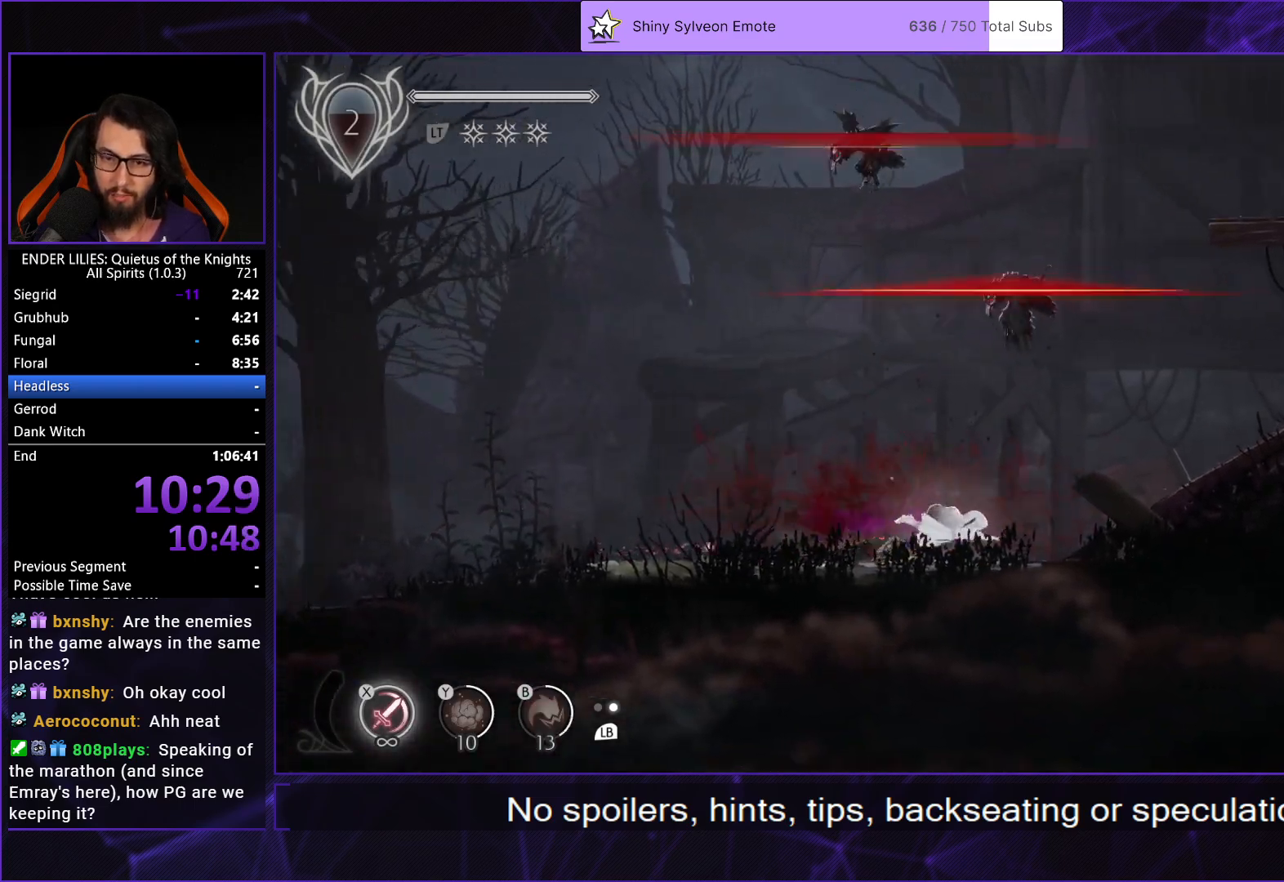
{"buttons": ["DPAD_RIGHT"], "left_stick": "center", "right_stick": "center", "events": [[33, "R1", "up"], [100, "R1", "down"], [217, "R1", "up"], [300, "L1", "down"], [433, "L1", "up"]]}
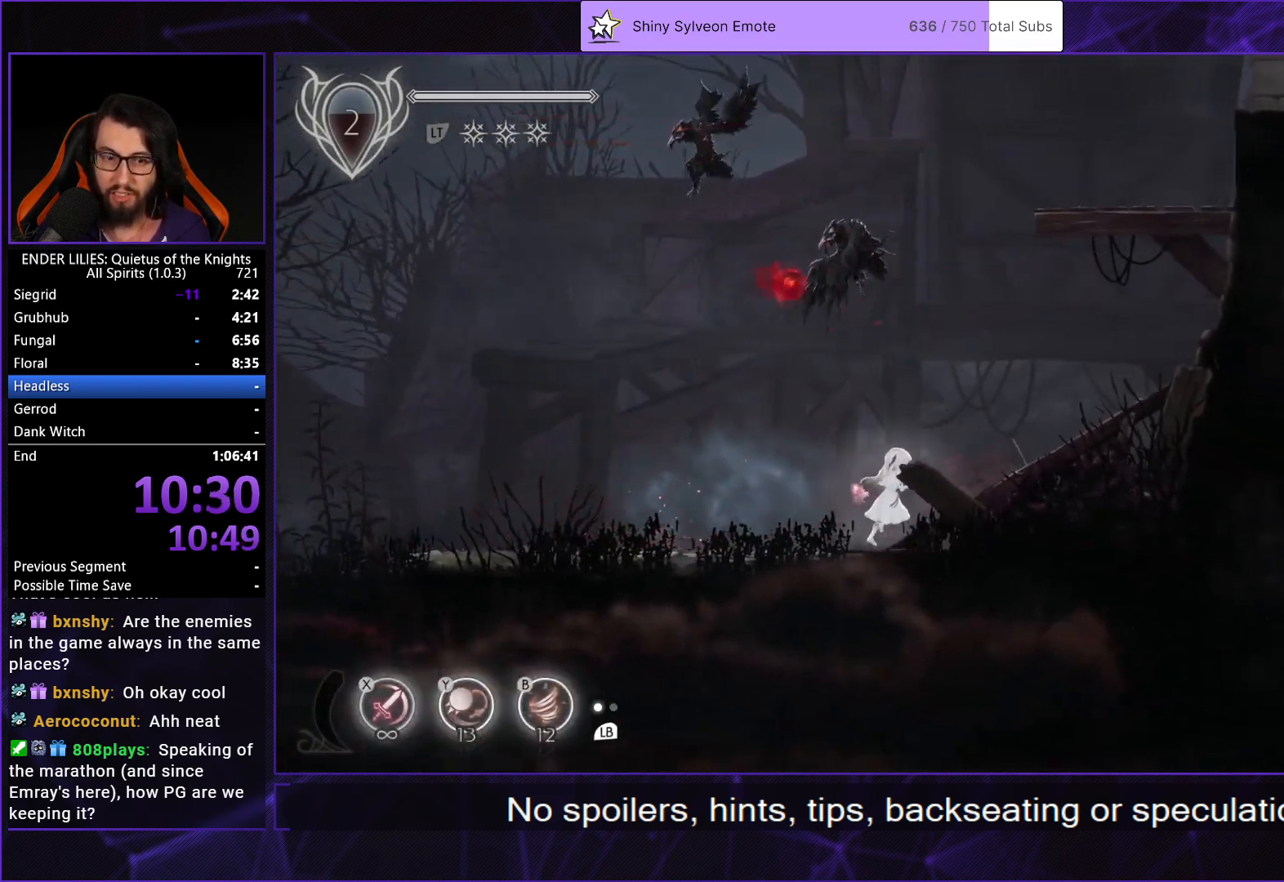
{"buttons": ["DPAD_RIGHT"], "left_stick": "center", "right_stick": "center", "events": [[350, "A", "down"], [433, "A", "up"]]}
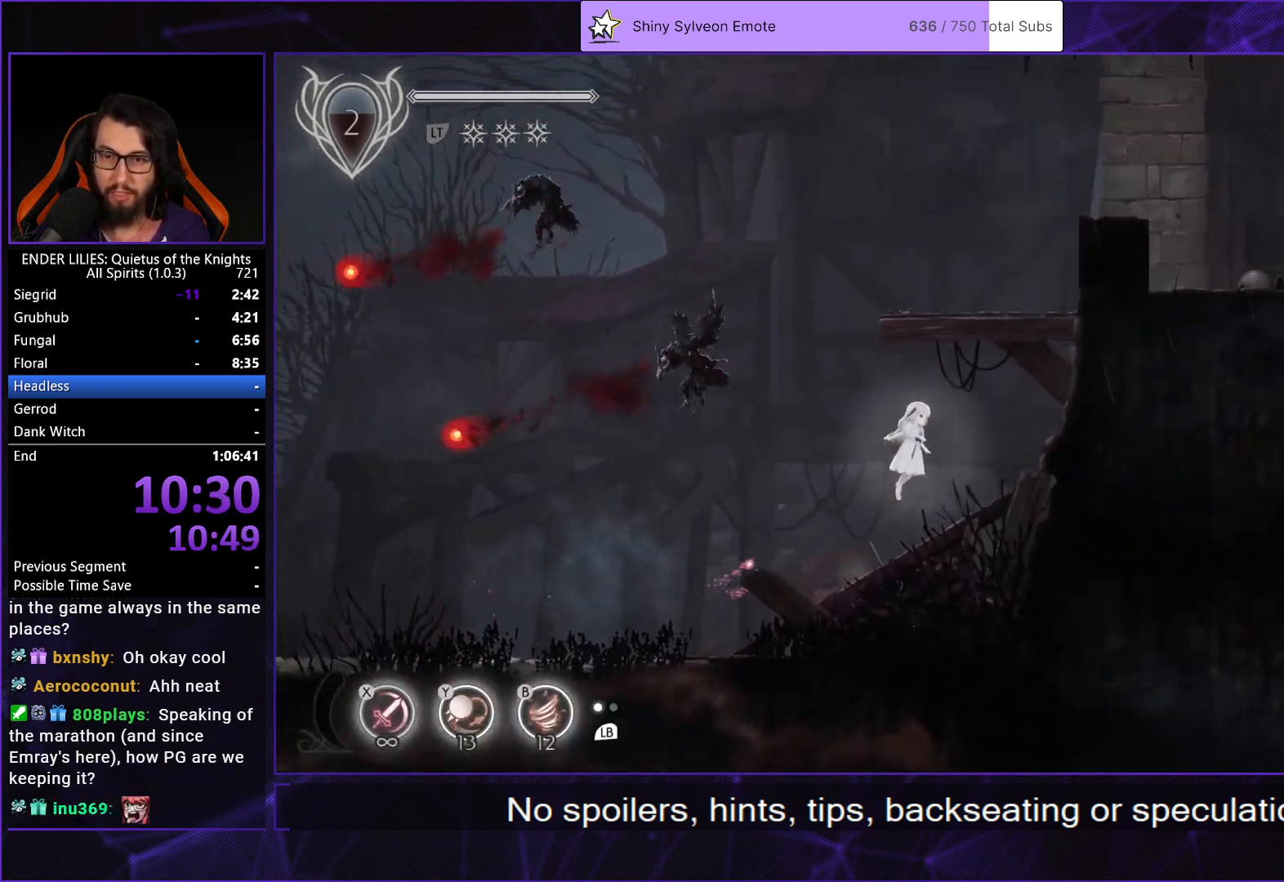
{"buttons": ["A", "DPAD_RIGHT"], "left_stick": "center", "right_stick": "center", "events": [[33, "A", "down"], [200, "A", "up"], [383, "A", "down"]]}
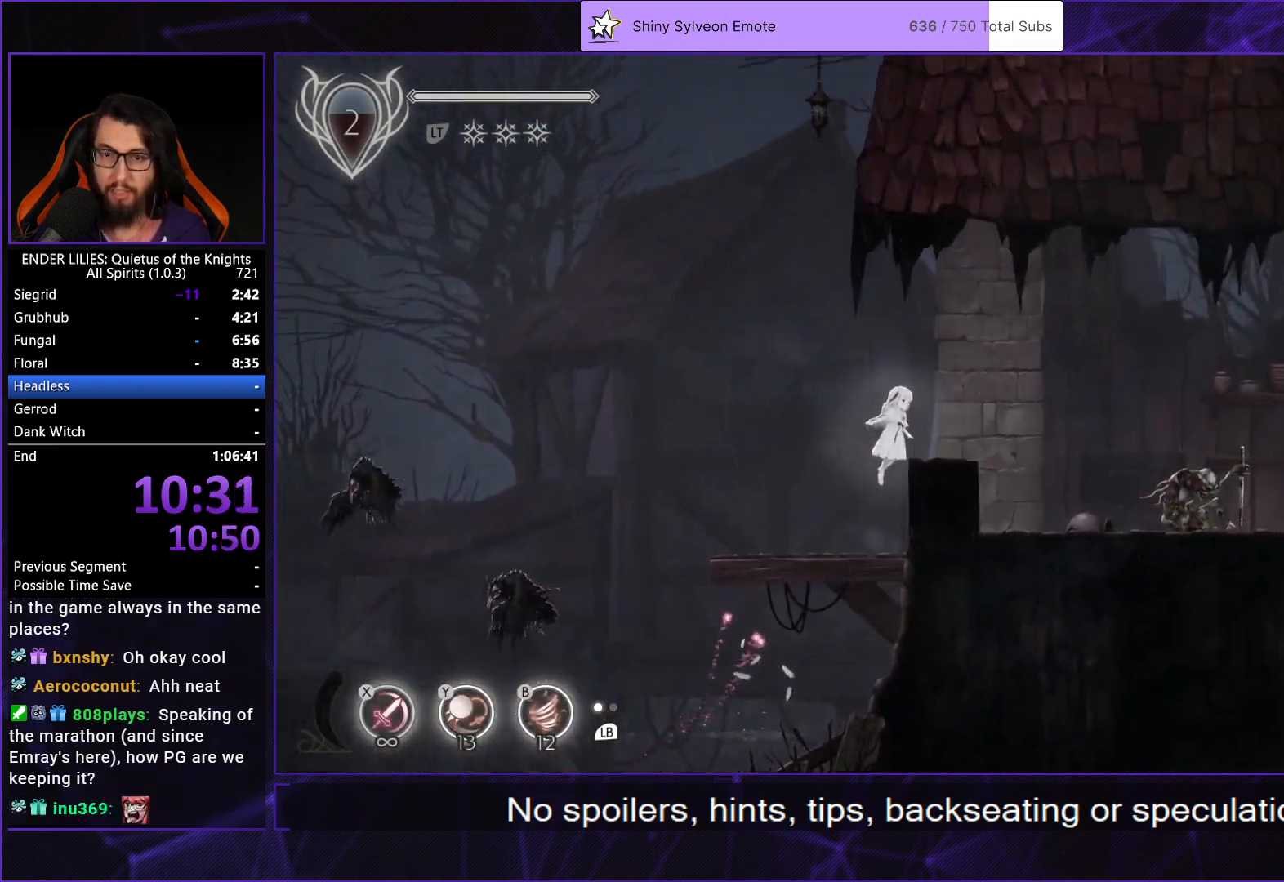
{"buttons": ["A", "R1", "DPAD_RIGHT"], "left_stick": "center", "right_stick": "center", "events": [[117, "A", "up"], [417, "A", "down"], [450, "R1", "down"]]}
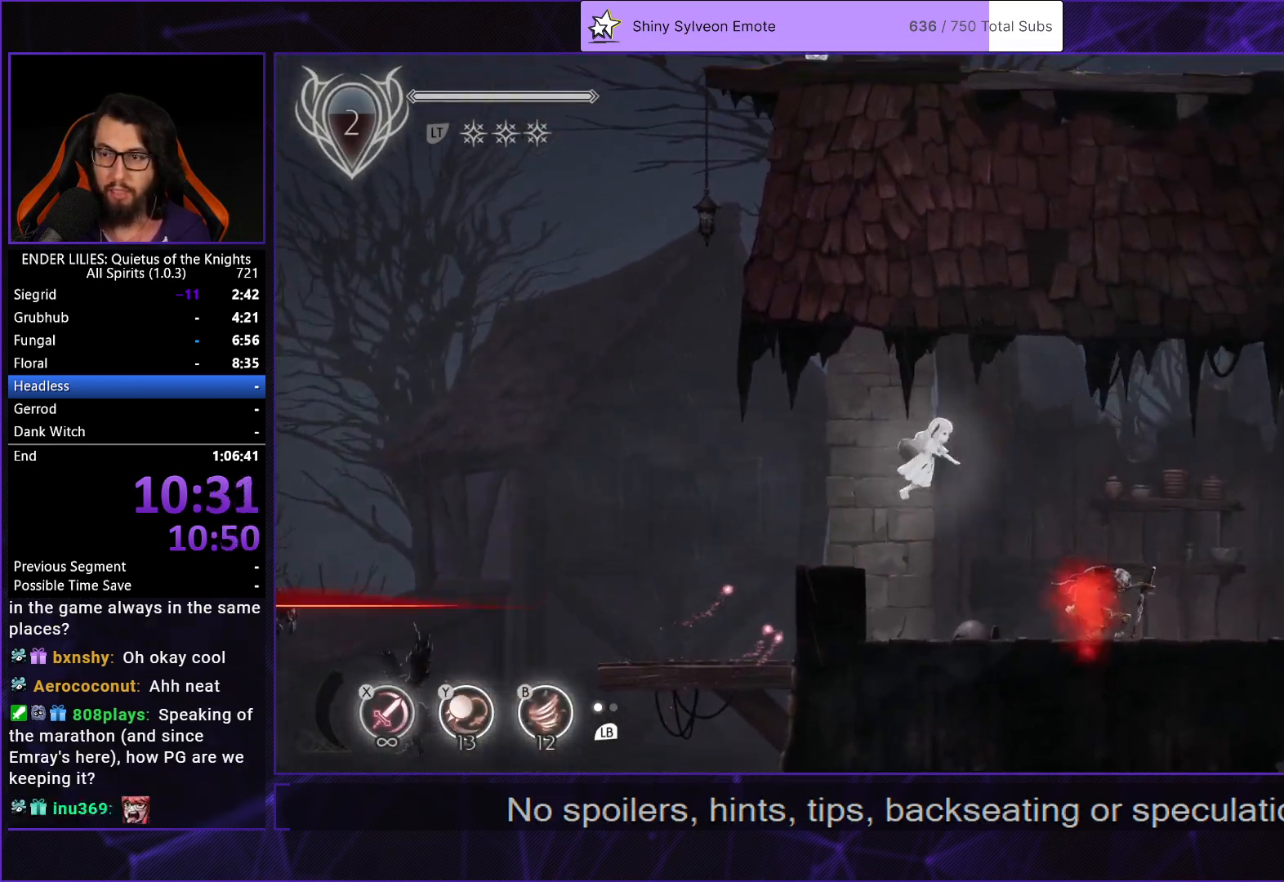
{"buttons": ["DPAD_RIGHT"], "left_stick": "center", "right_stick": "center", "events": [[183, "R1", "up"], [200, "A", "up"]]}
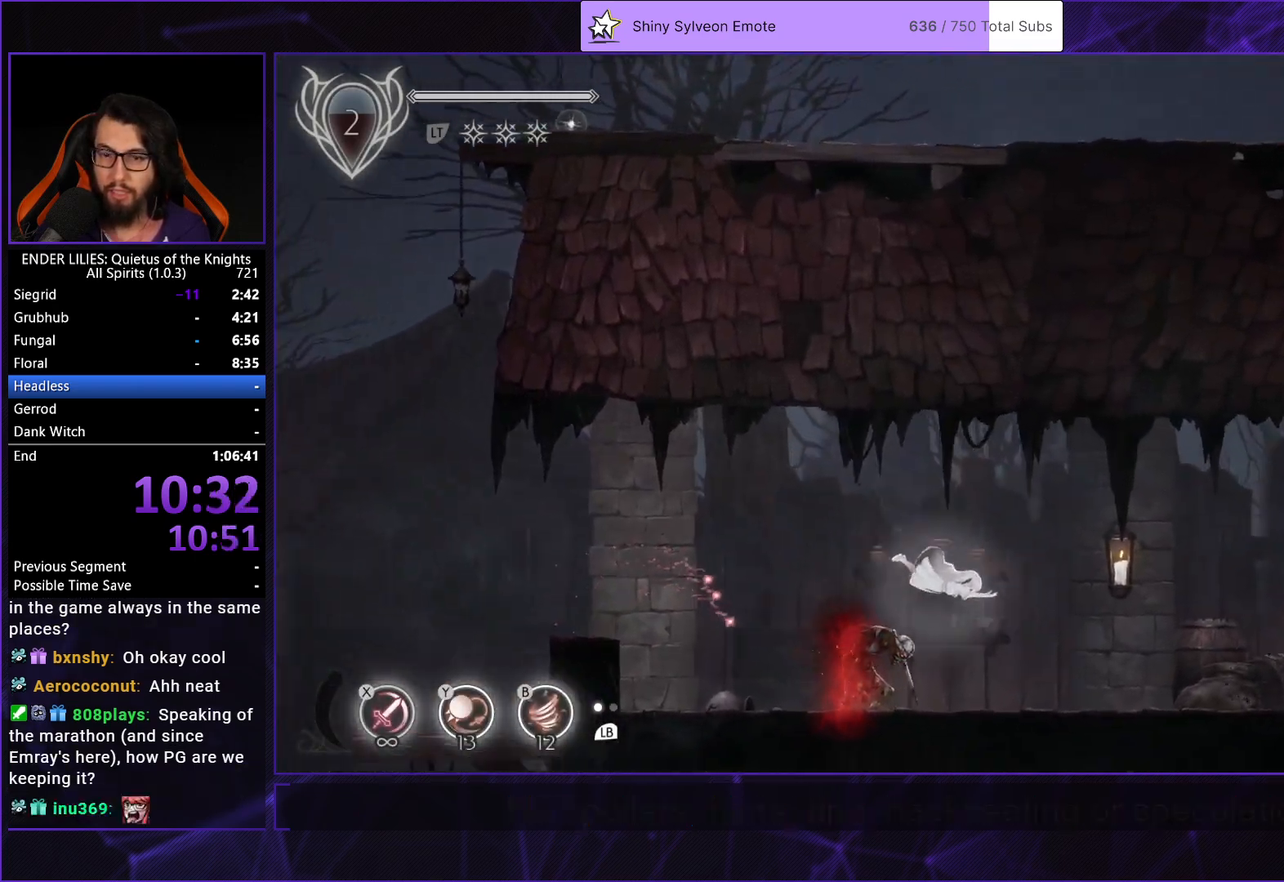
{"buttons": ["DPAD_RIGHT"], "left_stick": "center", "right_stick": "center", "events": [[33, "Y", "down"], [100, "Y", "up"], [283, "A", "down"], [400, "A", "up"]]}
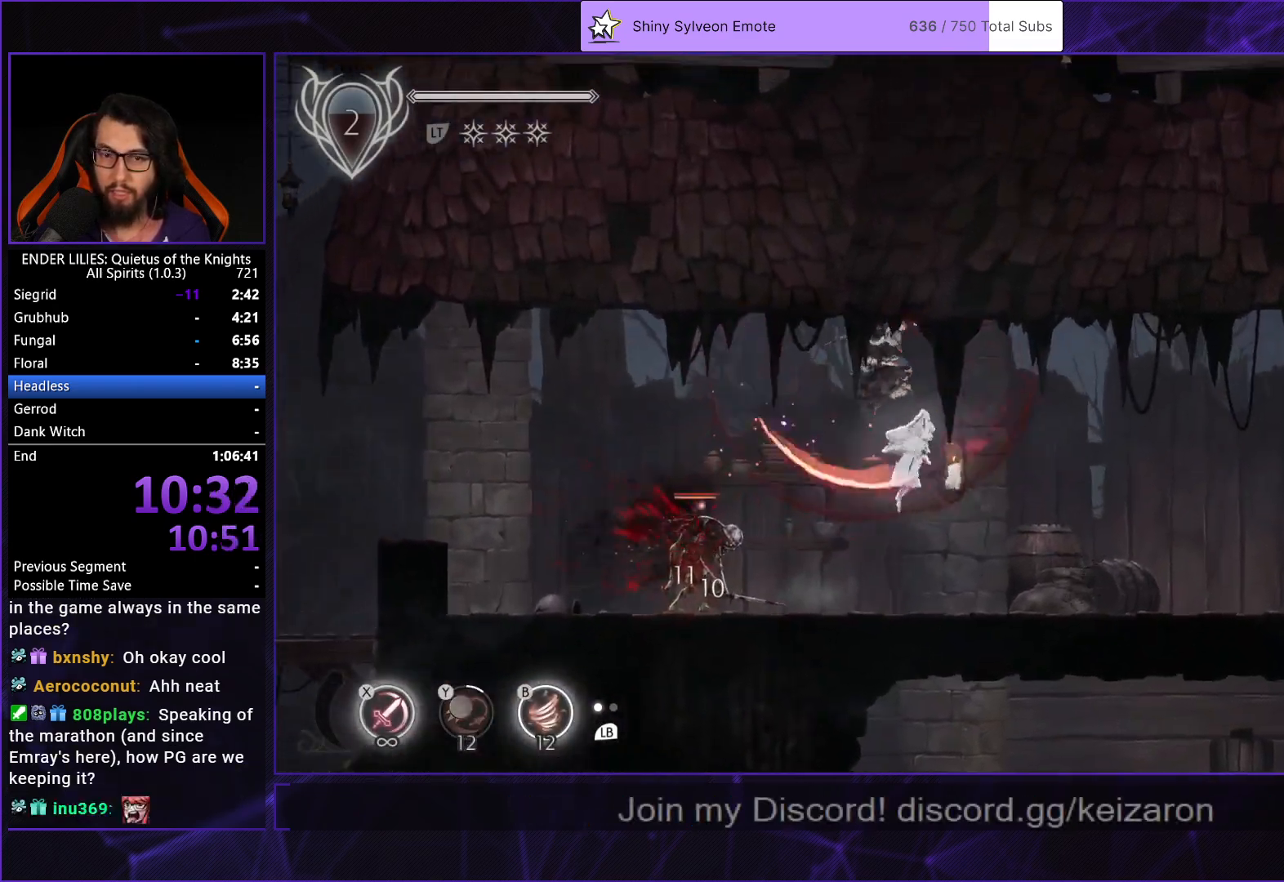
{"buttons": ["DPAD_RIGHT"], "left_stick": "center", "right_stick": "center", "events": [[33, "A", "down"], [83, "R1", "down"], [200, "A", "up"], [200, "R1", "up"]]}
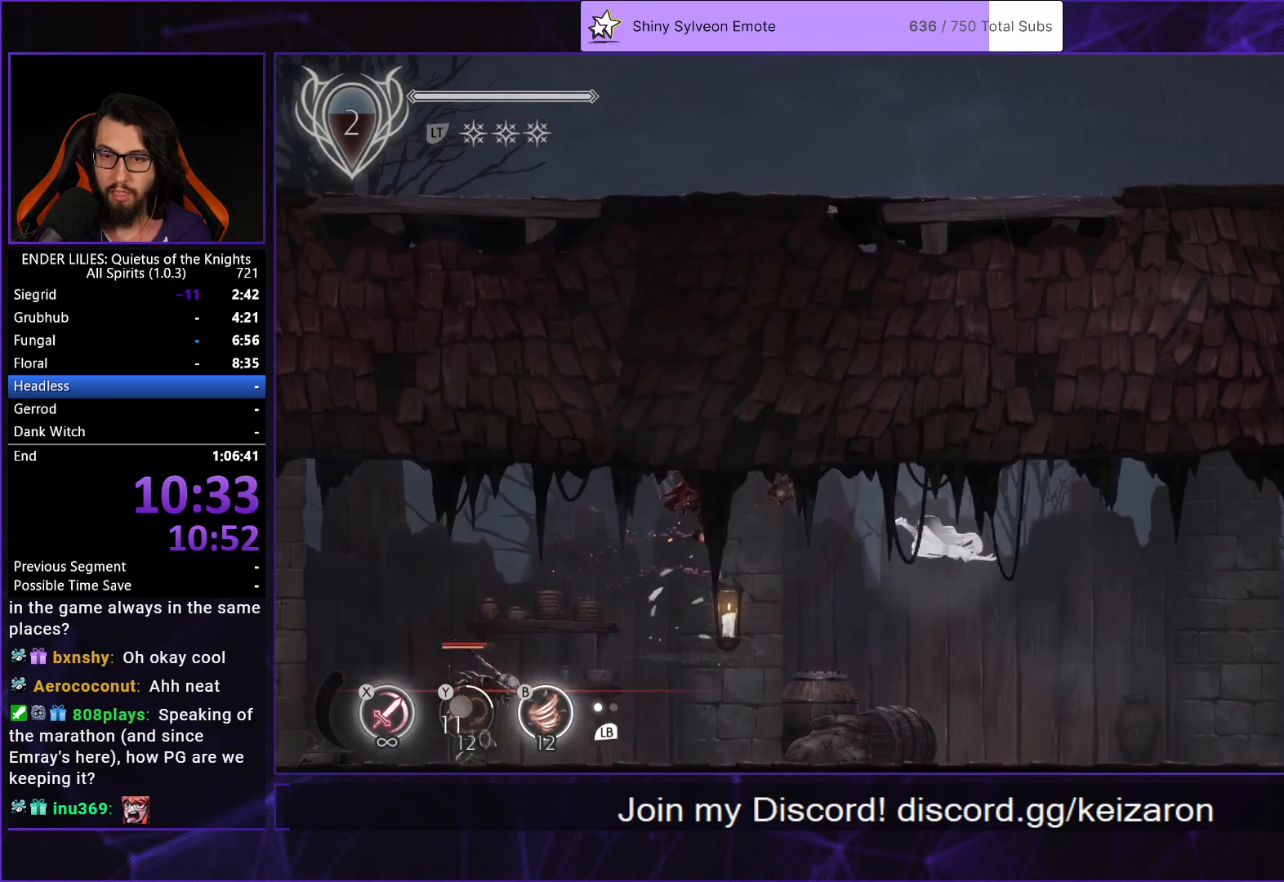
{"buttons": ["DPAD_RIGHT"], "left_stick": "center", "right_stick": "center", "events": [[200, "B", "down"], [283, "B", "up"]]}
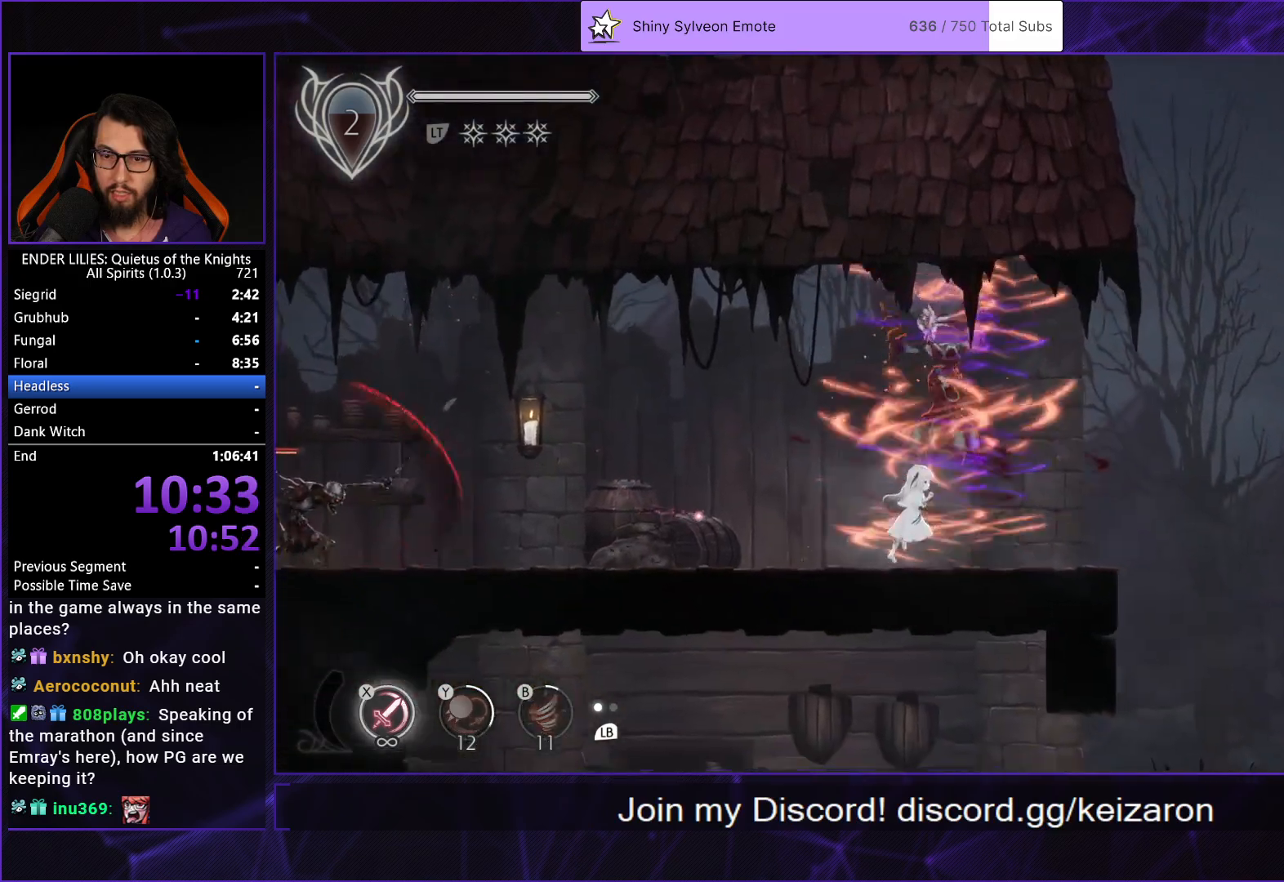
{"buttons": ["DPAD_RIGHT"], "left_stick": "center", "right_stick": "down", "events": [[33, "right_stick", "down"]]}
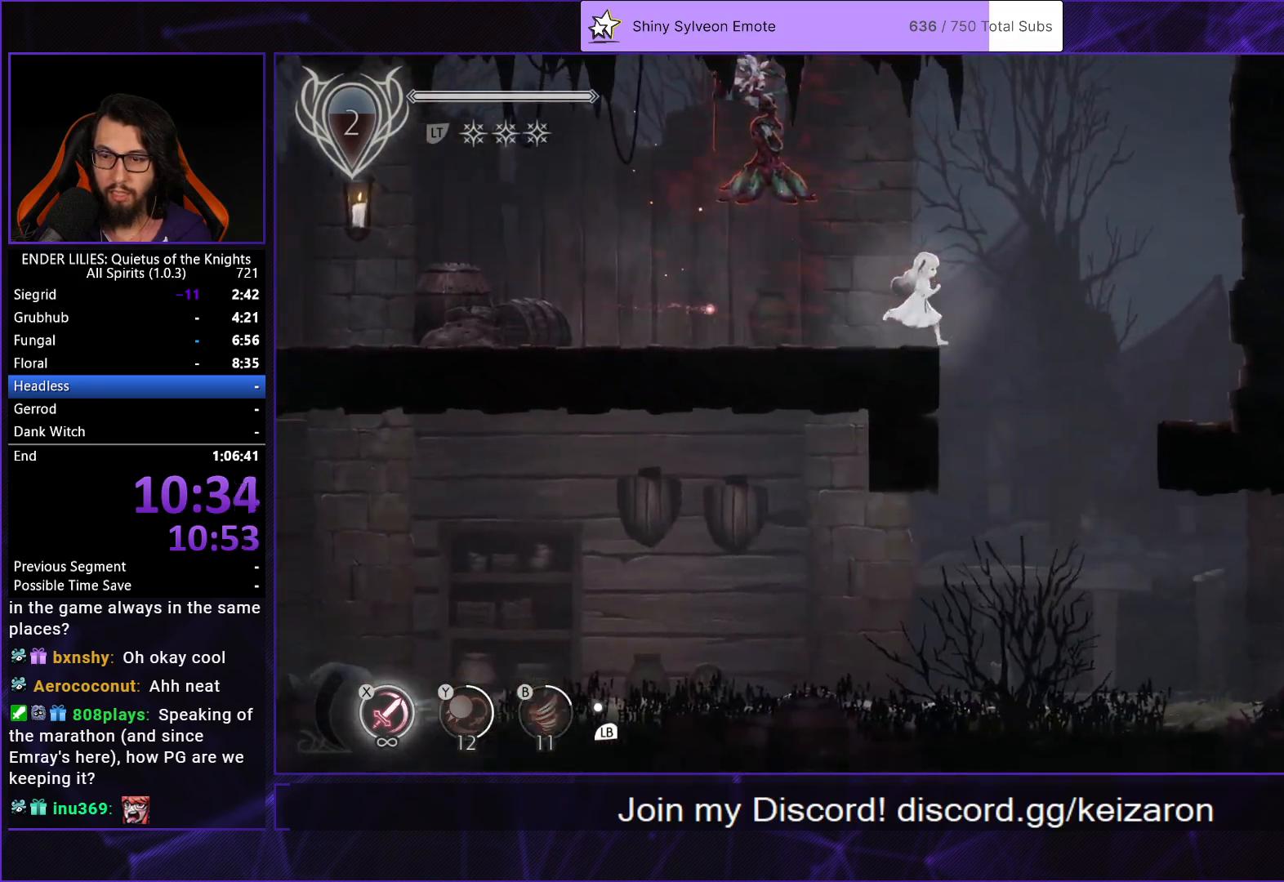
{"buttons": ["DPAD_RIGHT"], "left_stick": "center", "right_stick": "center", "events": [[167, "right_stick", "center"]]}
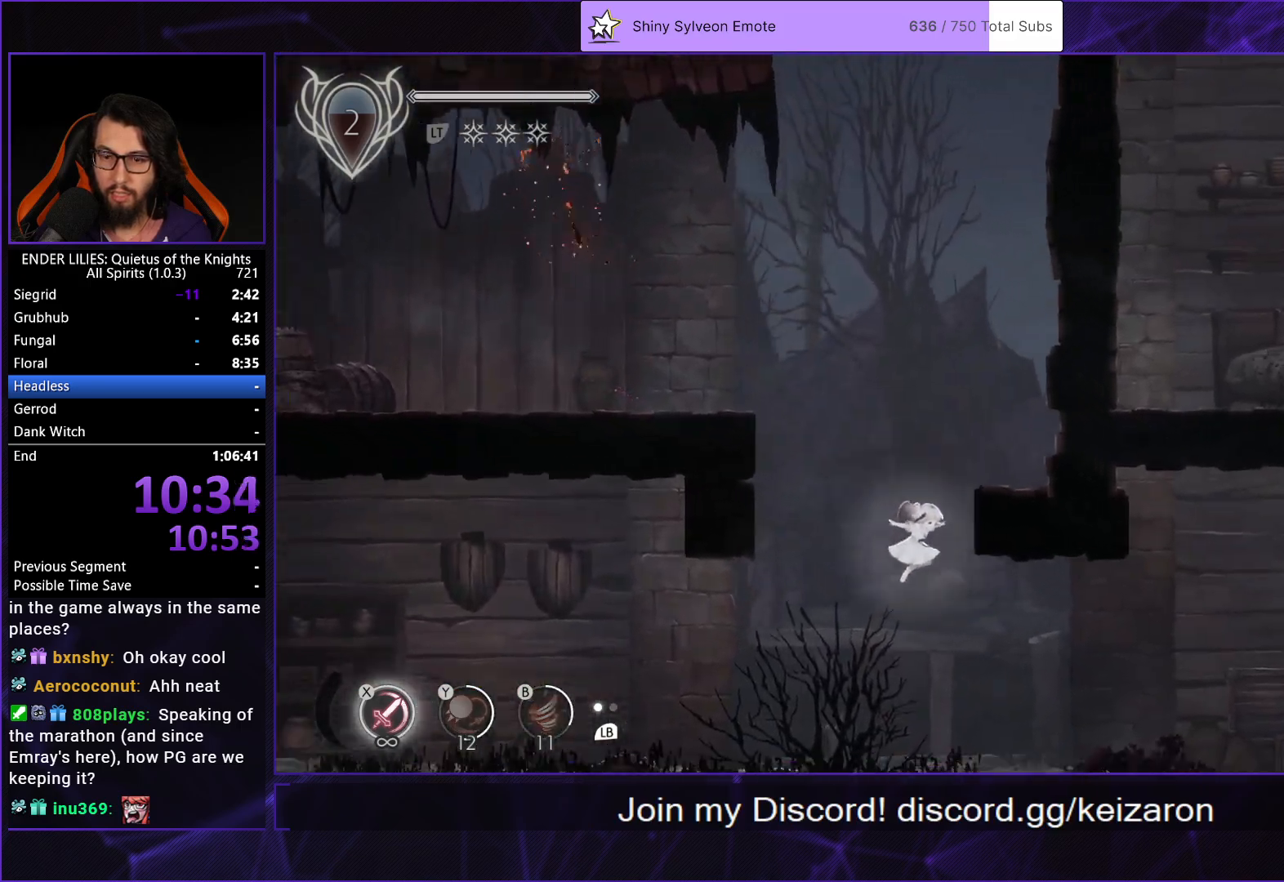
{"buttons": ["DPAD_RIGHT"], "left_stick": "center", "right_stick": "center", "events": []}
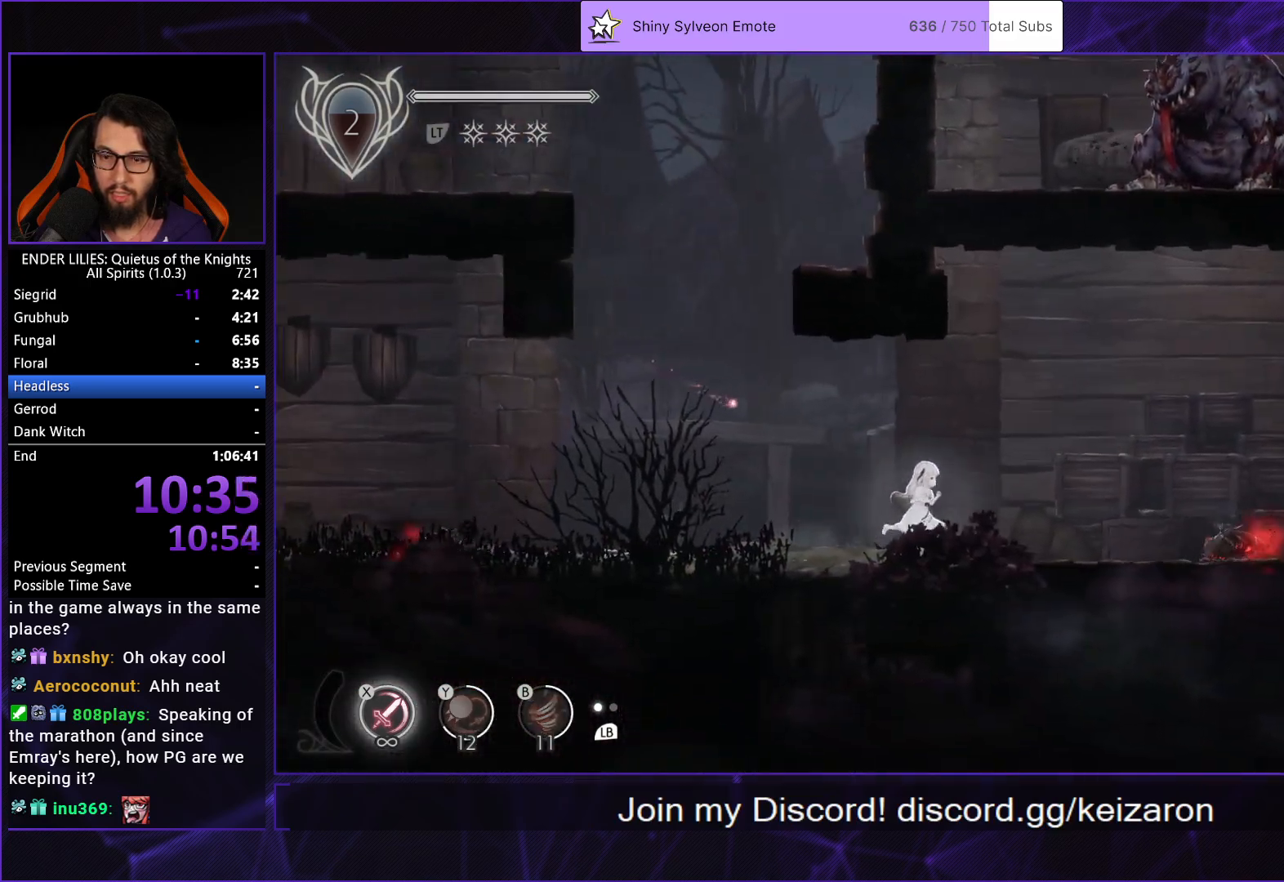
{"buttons": ["A", "R1", "DPAD_RIGHT"], "left_stick": "center", "right_stick": "center", "events": [[17, "A", "down"], [117, "A", "up"], [483, "A", "down"], [500, "R1", "down"]]}
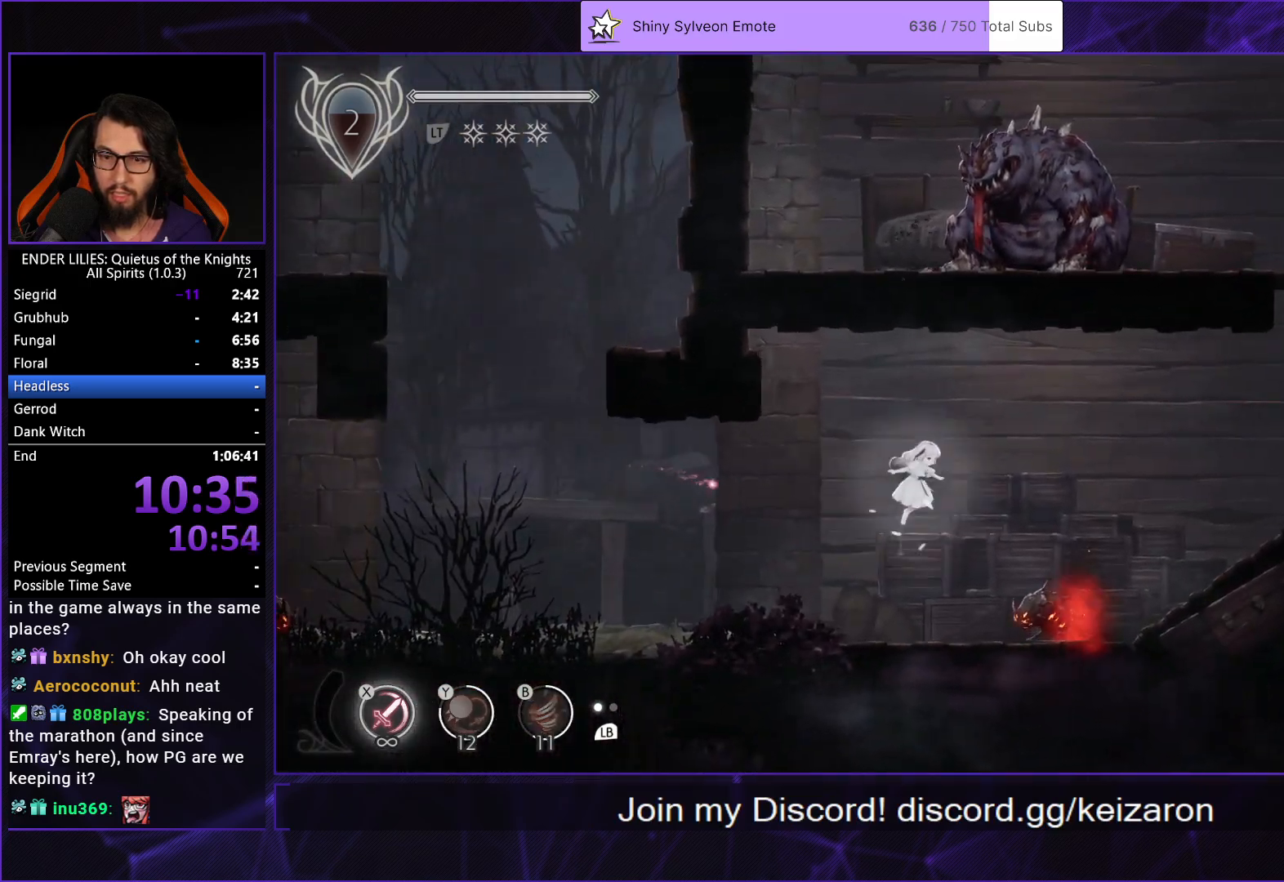
{"buttons": ["DPAD_RIGHT"], "left_stick": "center", "right_stick": "center", "events": [[133, "A", "up"], [133, "R1", "up"]]}
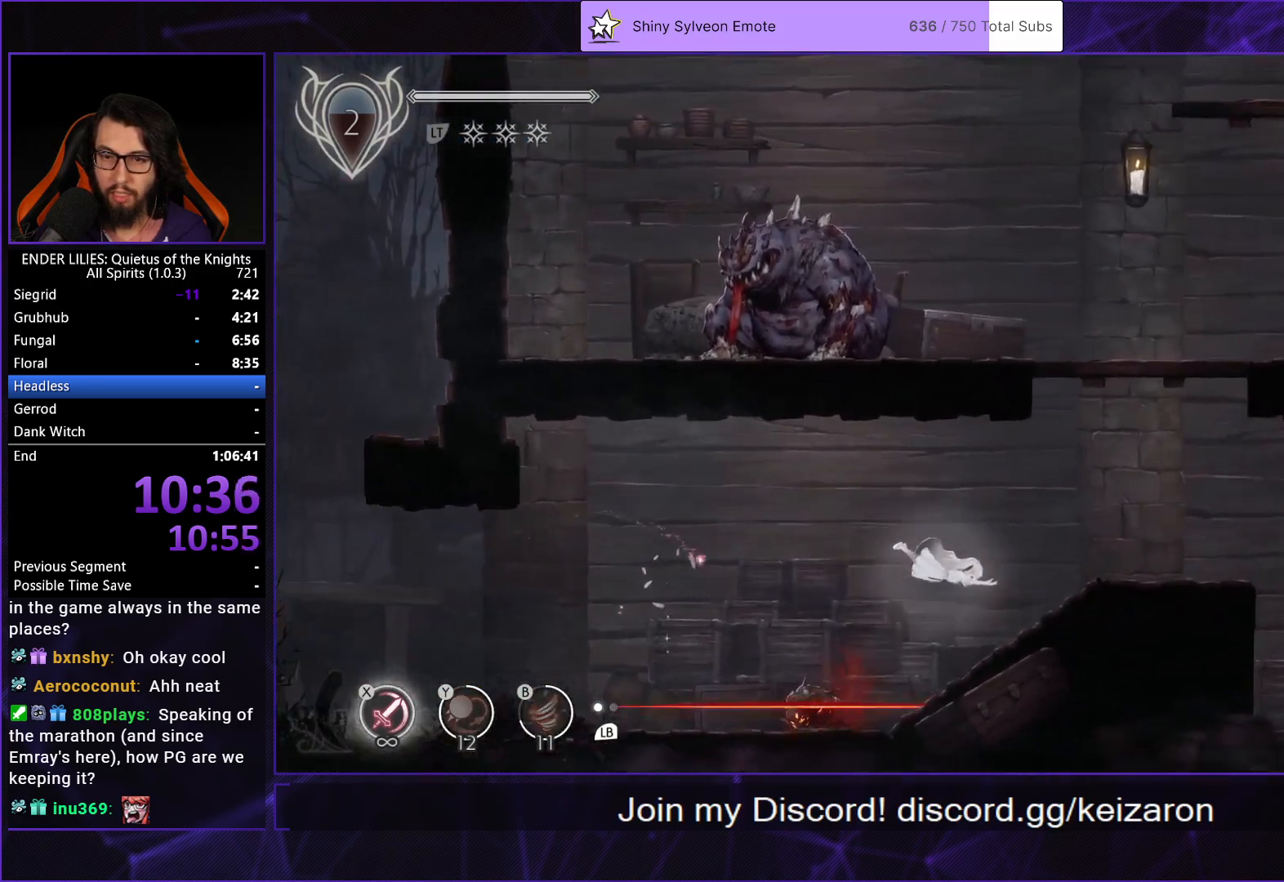
{"buttons": ["A", "DPAD_RIGHT"], "left_stick": "center", "right_stick": "center", "events": [[83, "L1", "down"], [233, "L1", "up"], [450, "A", "down"]]}
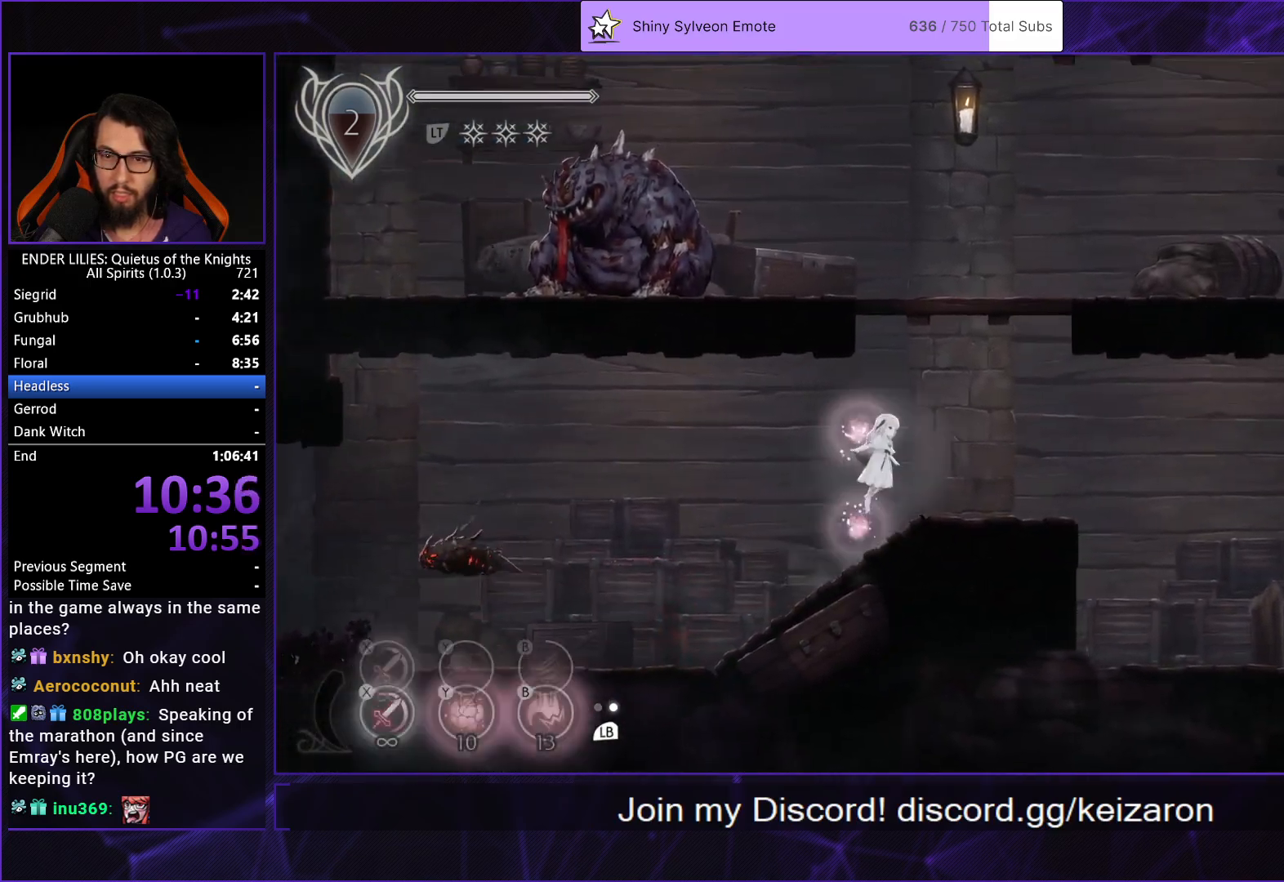
{"buttons": ["A", "DPAD_RIGHT"], "left_stick": "center", "right_stick": "center", "events": [[33, "A", "up"], [117, "A", "down"], [200, "A", "up"], [500, "A", "down"]]}
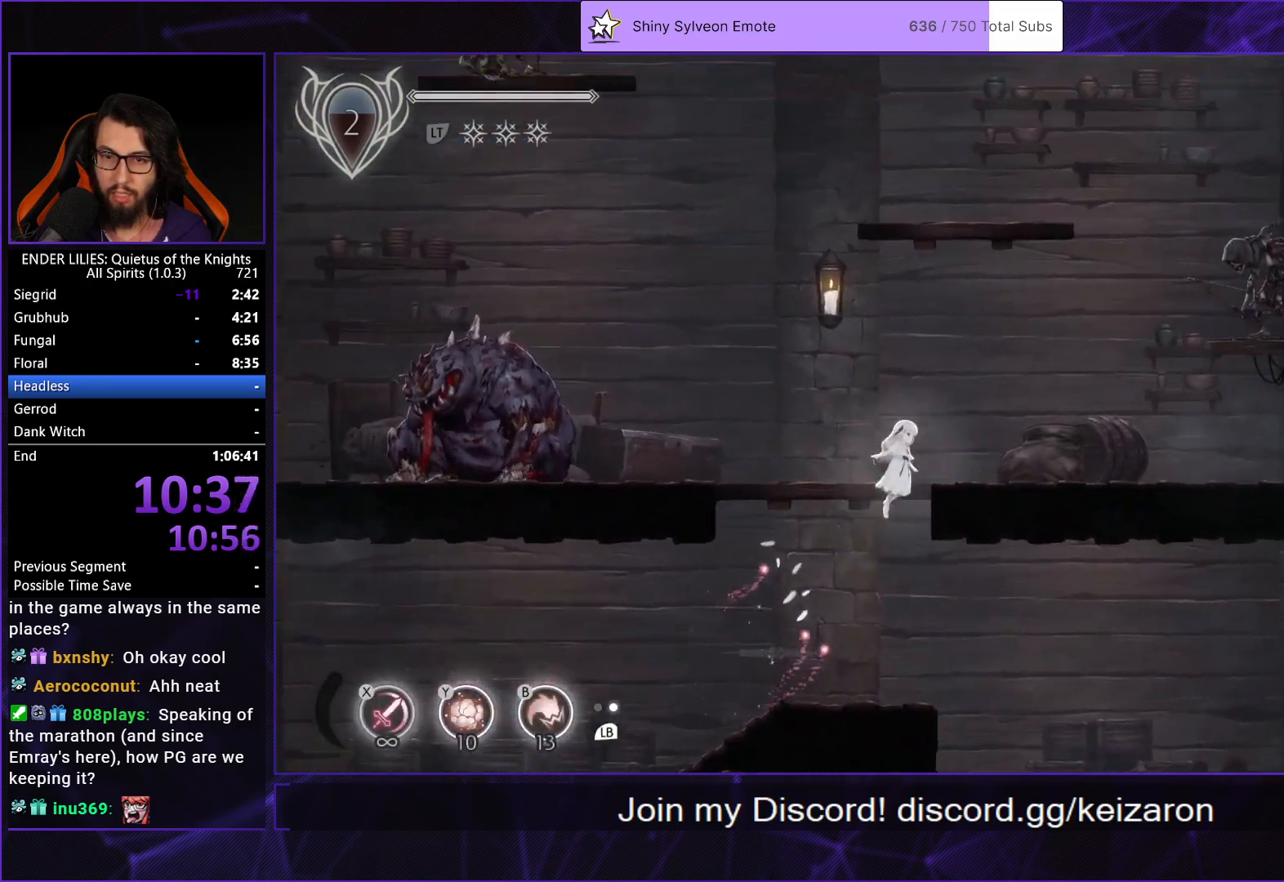
{"buttons": ["DPAD_LEFT"], "left_stick": "center", "right_stick": "center", "events": [[117, "DPAD_RIGHT", "up"], [167, "A", "up"], [250, "A", "down"], [317, "DPAD_LEFT", "down"], [417, "A", "up"]]}
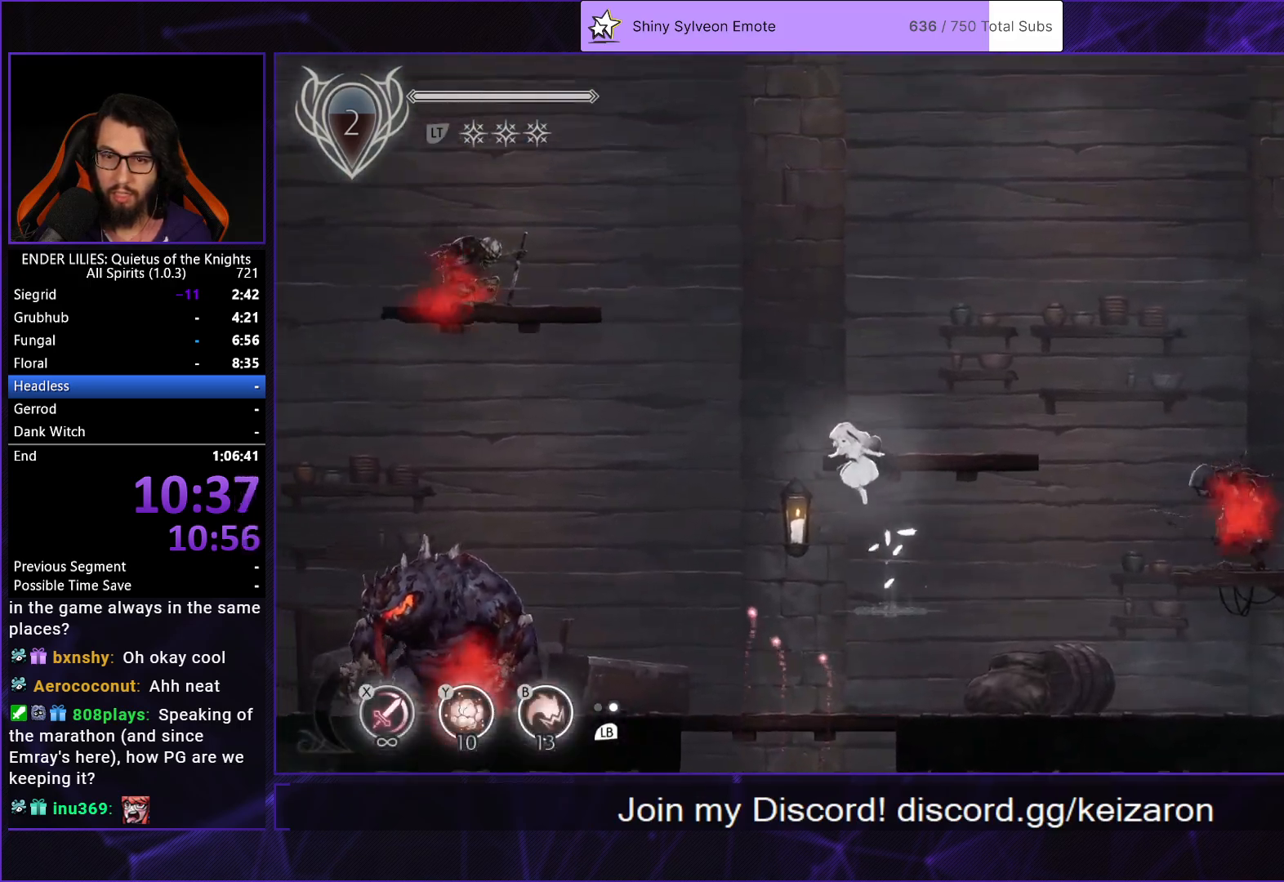
{"buttons": ["A", "DPAD_LEFT"], "left_stick": "center", "right_stick": "center", "events": [[167, "A", "down"], [350, "A", "up"], [500, "A", "down"]]}
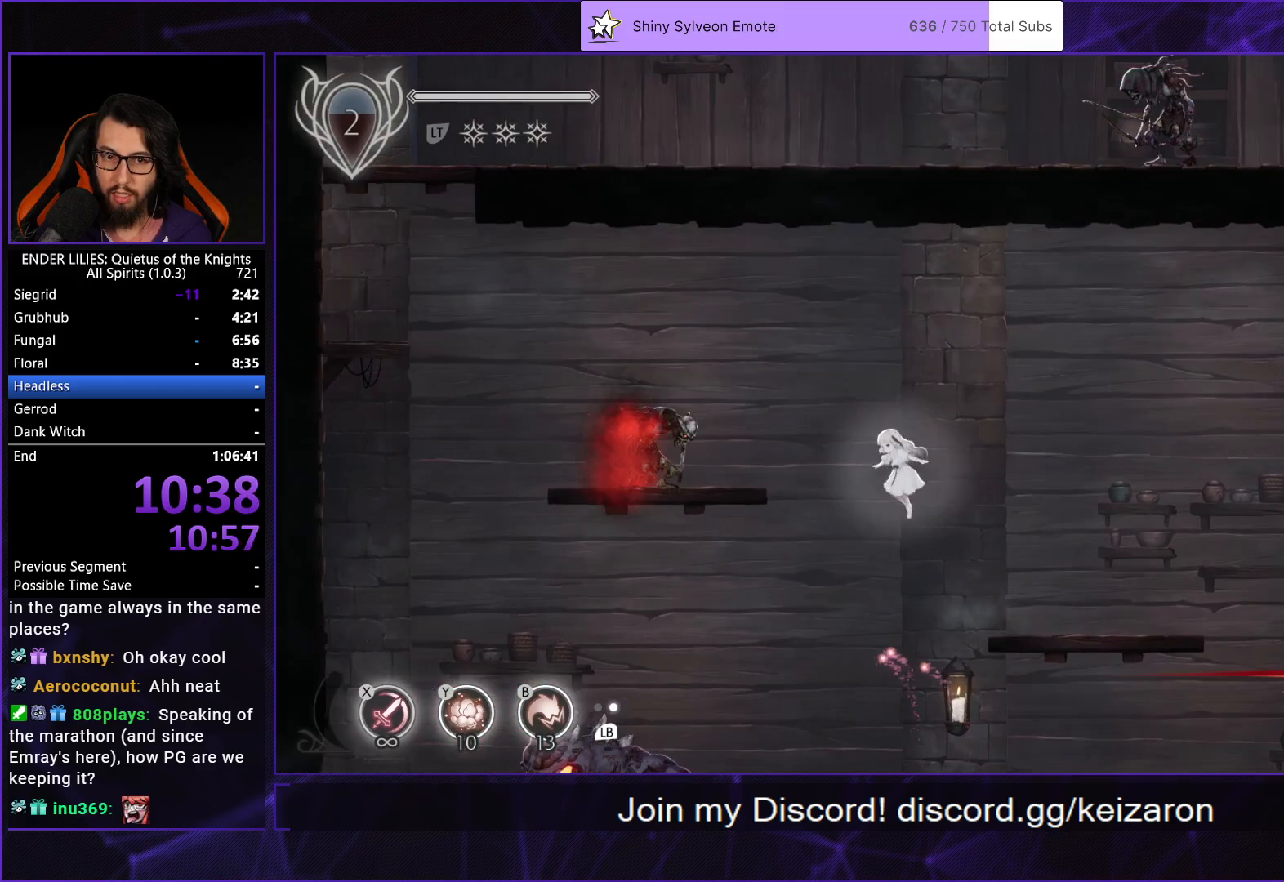
{"buttons": ["DPAD_LEFT"], "left_stick": "center", "right_stick": "center", "events": [[50, "R1", "down"], [233, "R1", "up"], [283, "A", "up"]]}
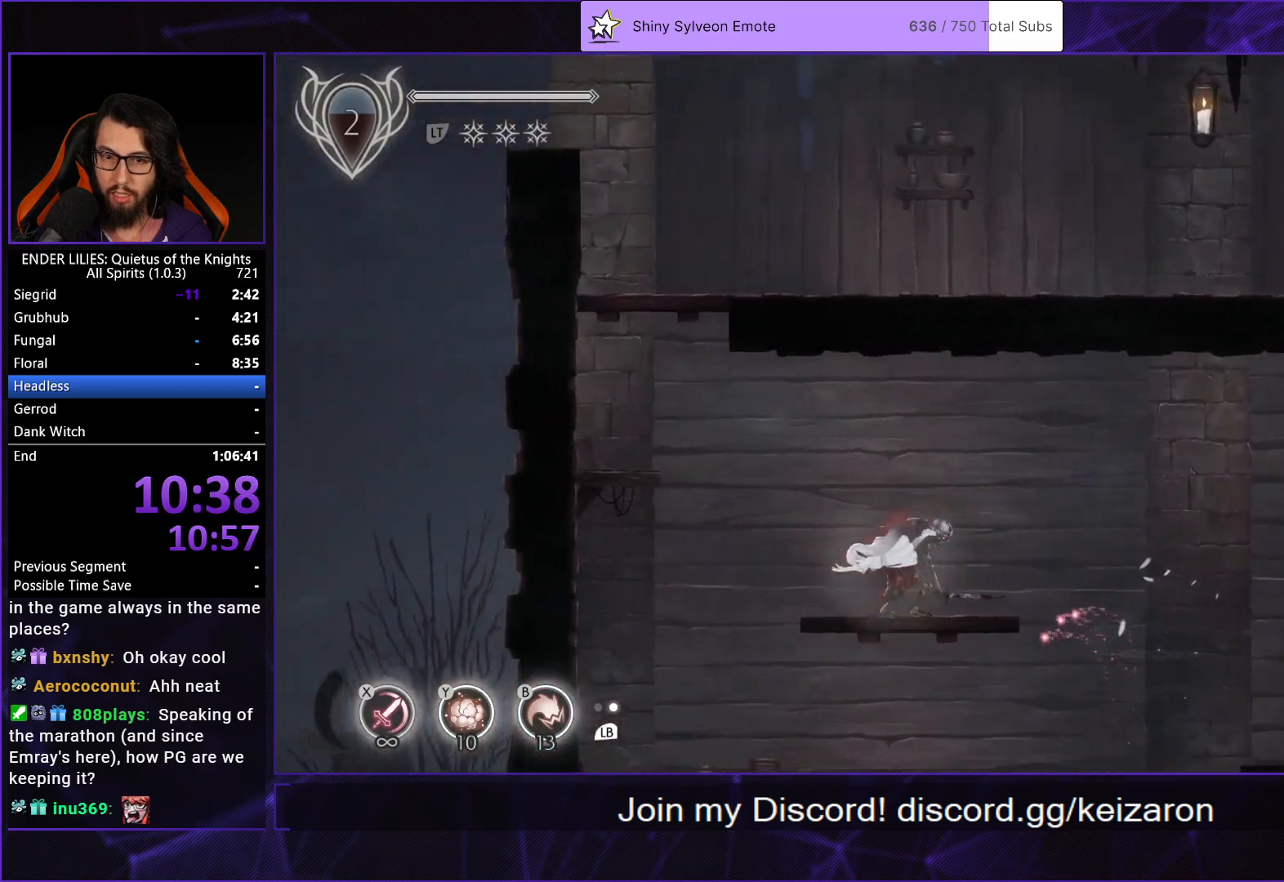
{"buttons": ["DPAD_LEFT"], "left_stick": "center", "right_stick": "center", "events": [[67, "B", "down"], [117, "B", "up"], [267, "A", "down"], [433, "A", "up"]]}
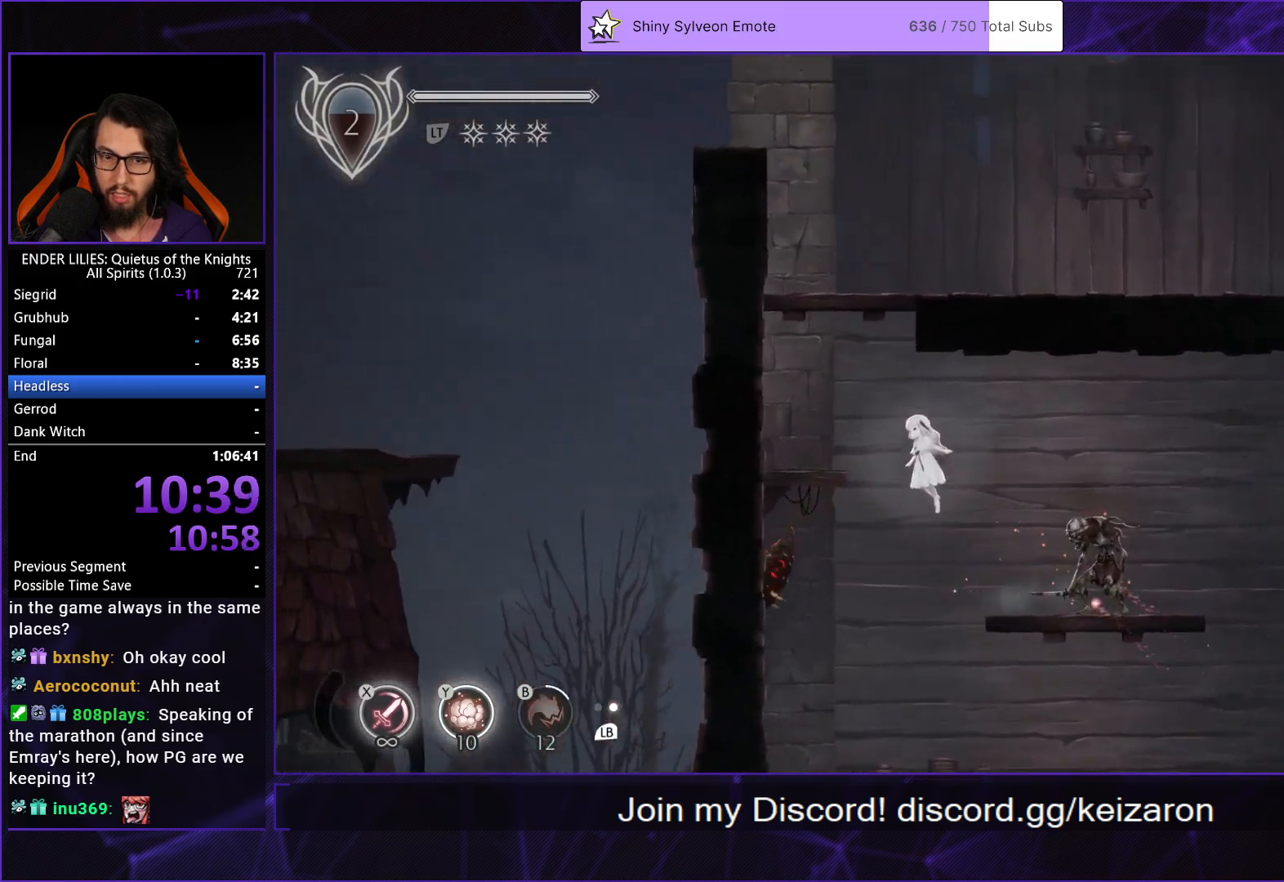
{"buttons": ["A", "DPAD_RIGHT"], "left_stick": "center", "right_stick": "center", "events": [[67, "DPAD_LEFT", "up"], [100, "A", "down"], [233, "DPAD_RIGHT", "down"], [367, "A", "up"], [500, "A", "down"]]}
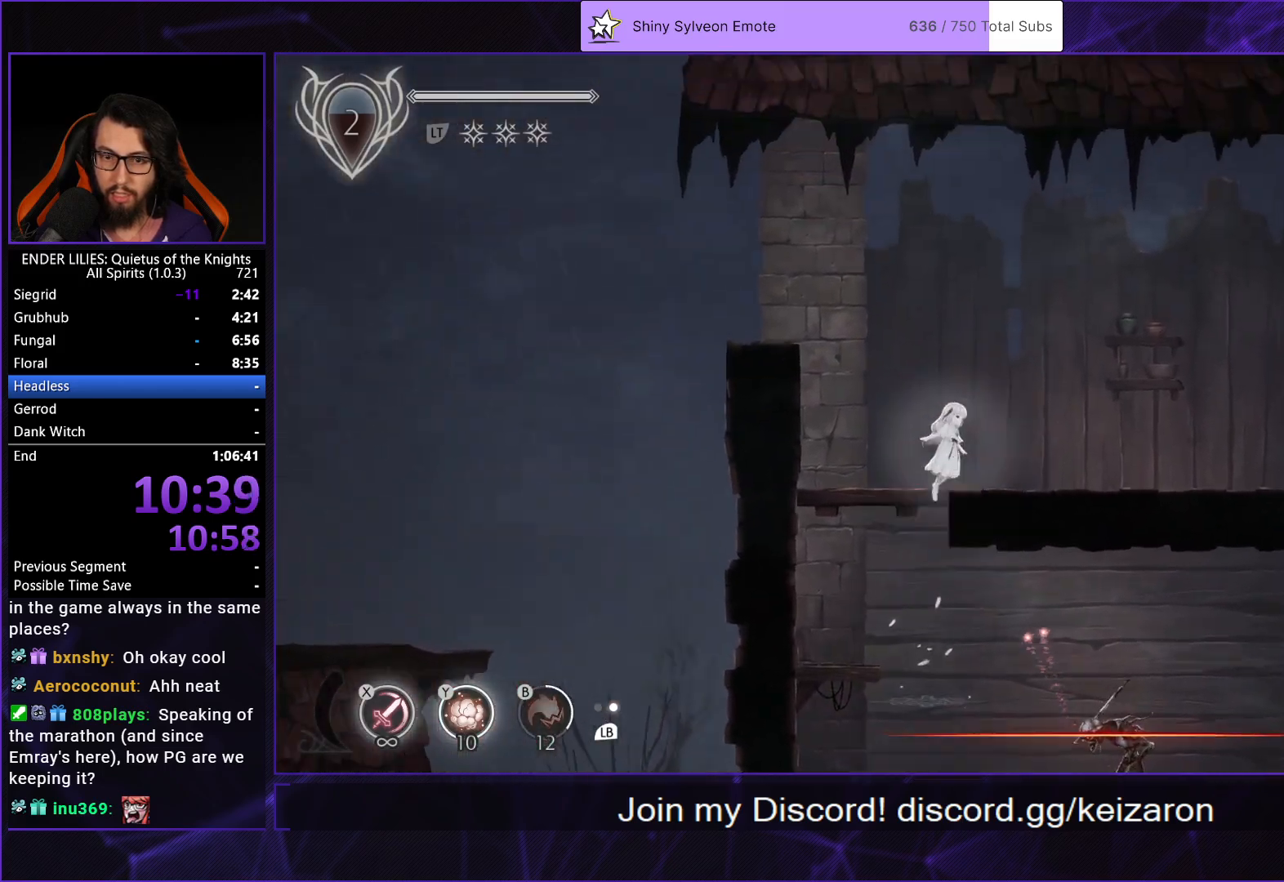
{"buttons": ["A", "DPAD_RIGHT"], "left_stick": "center", "right_stick": "center", "events": [[133, "A", "up"], [317, "A", "down"], [350, "R1", "down"], [467, "R1", "up"]]}
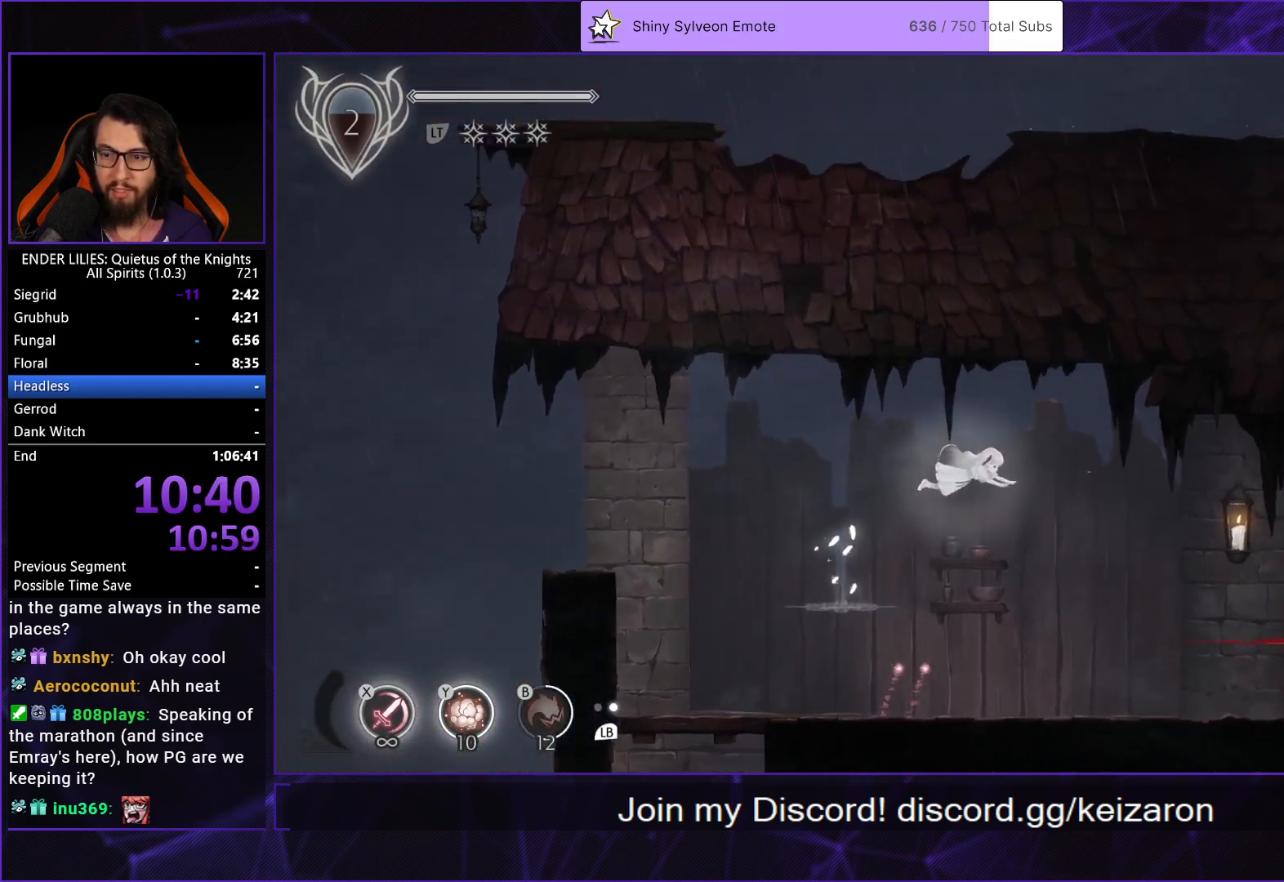
{"buttons": ["Y", "DPAD_RIGHT"], "left_stick": "center", "right_stick": "center", "events": [[17, "A", "up"], [383, "Y", "down"]]}
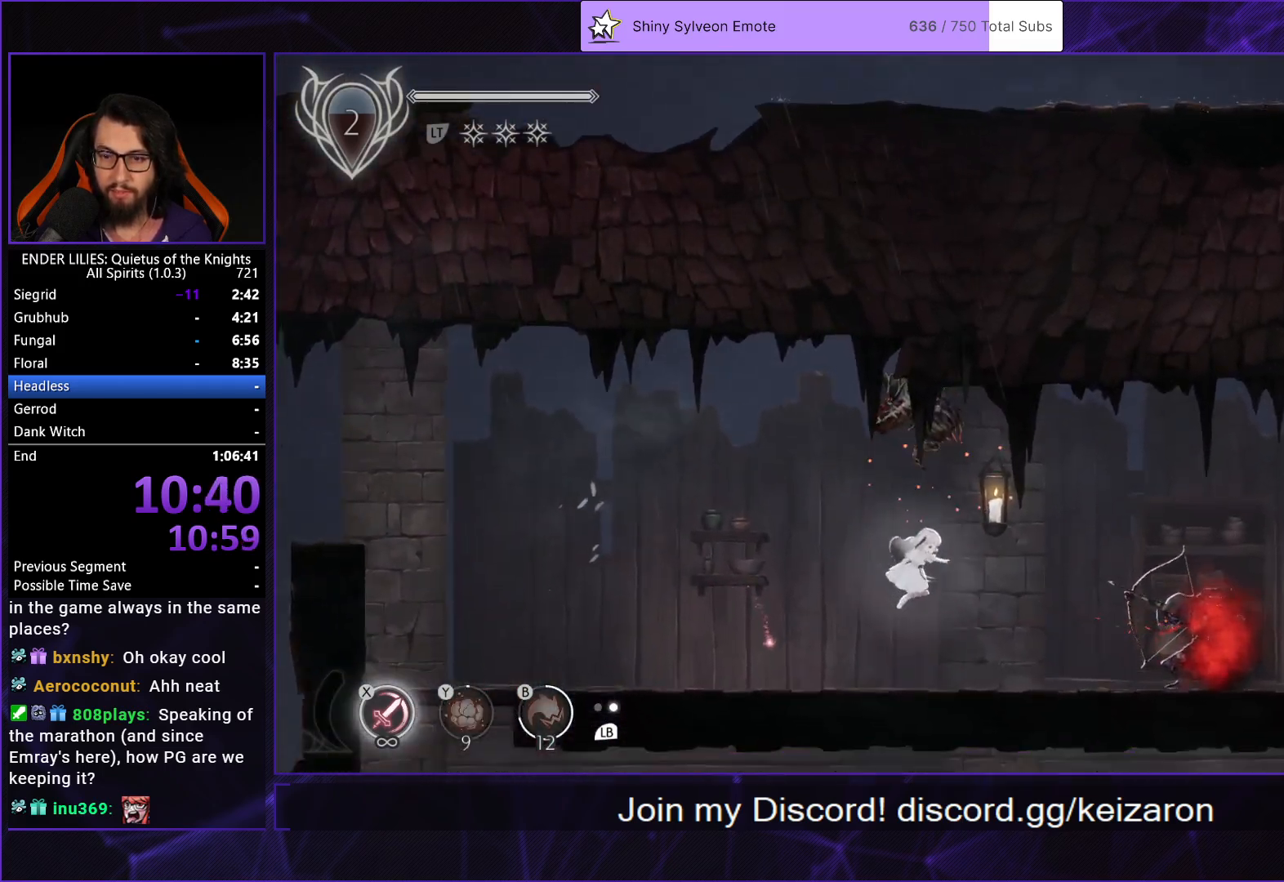
{"buttons": ["DPAD_RIGHT"], "left_stick": "center", "right_stick": "center", "events": [[17, "Y", "up"], [217, "A", "down"], [217, "R1", "down"], [483, "A", "up"], [483, "R1", "up"]]}
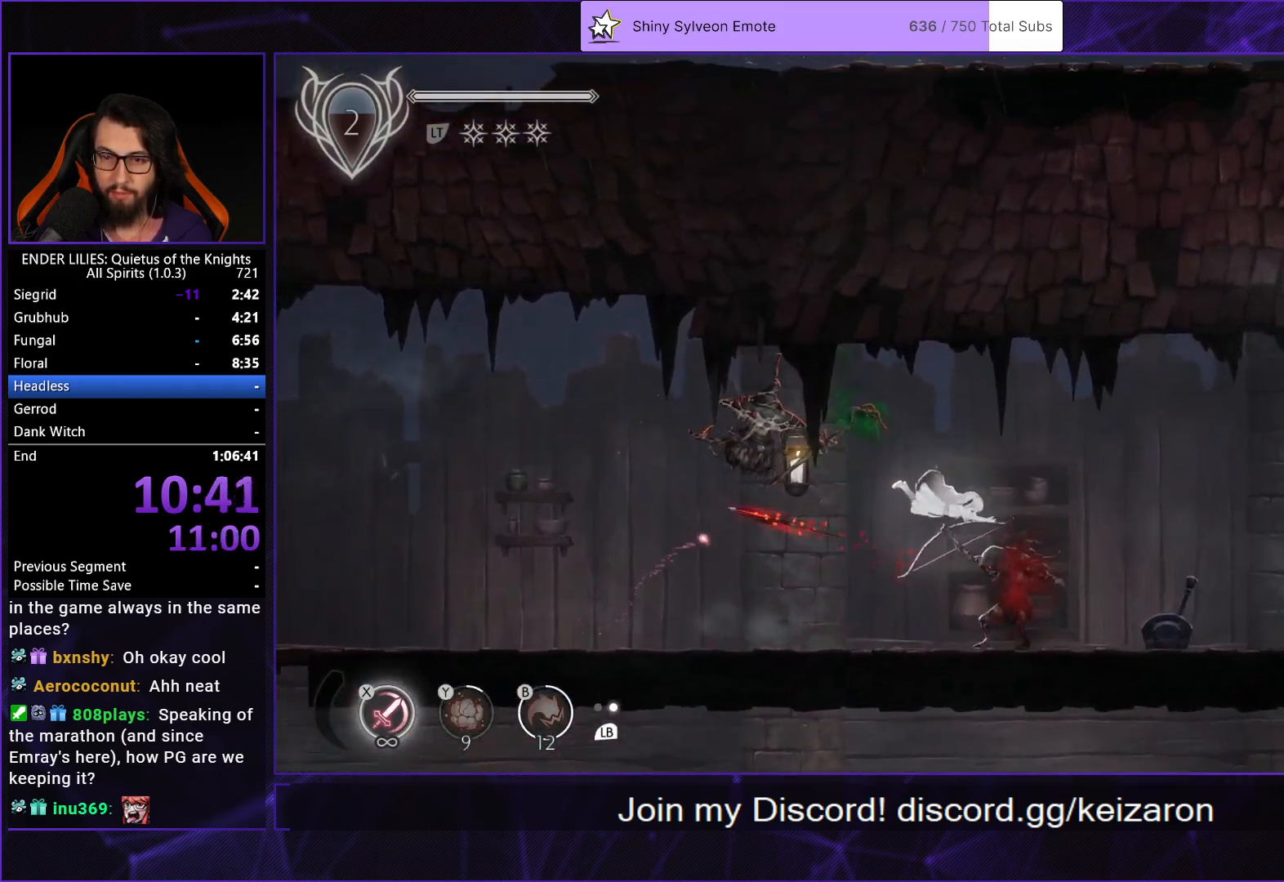
{"buttons": ["L1", "DPAD_RIGHT"], "left_stick": "center", "right_stick": "center", "events": [[383, "L1", "down"]]}
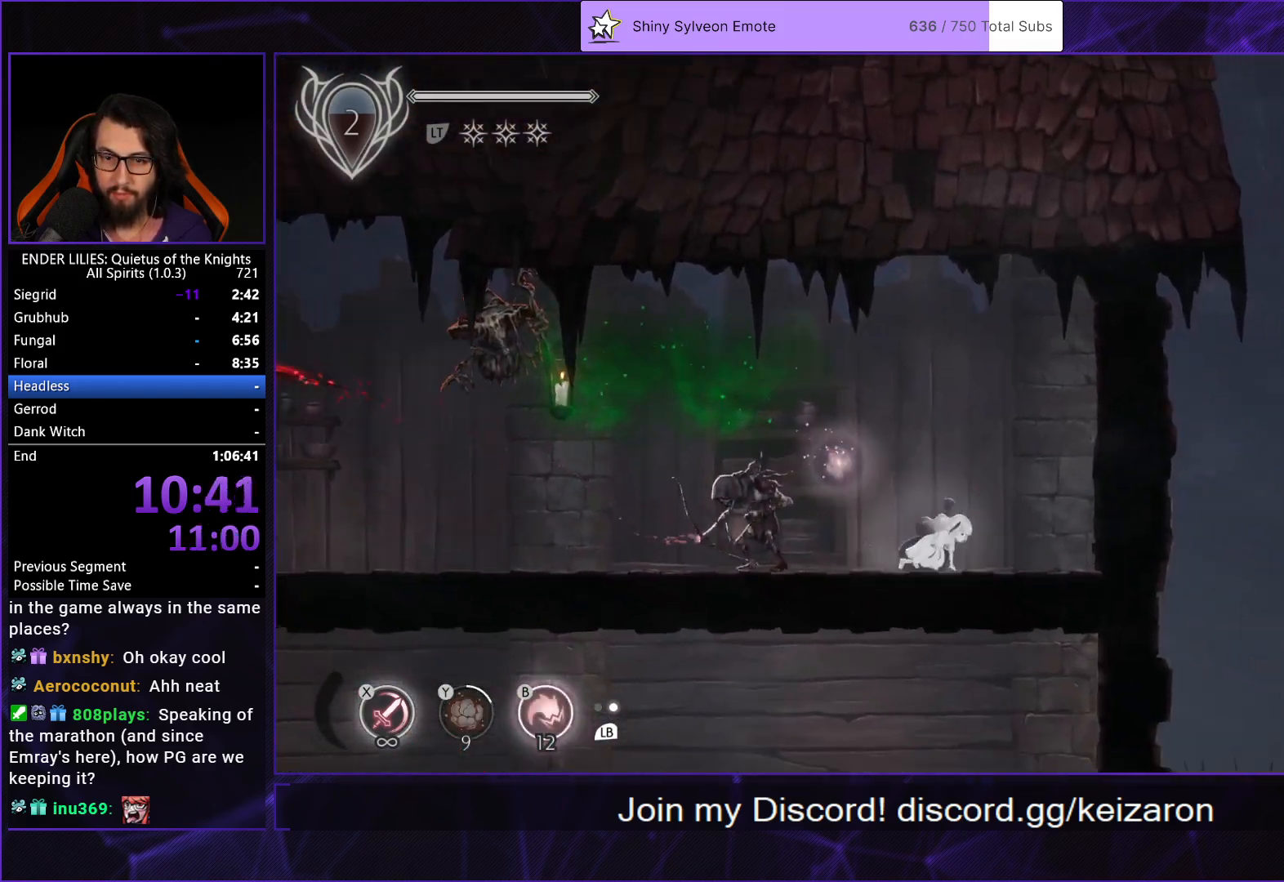
{"buttons": ["A", "DPAD_LEFT"], "left_stick": "center", "right_stick": "center", "events": [[17, "DPAD_RIGHT", "up"], [17, "L1", "up"], [67, "DPAD_LEFT", "down"], [167, "R2", "down"], [300, "R2", "up"], [400, "A", "down"]]}
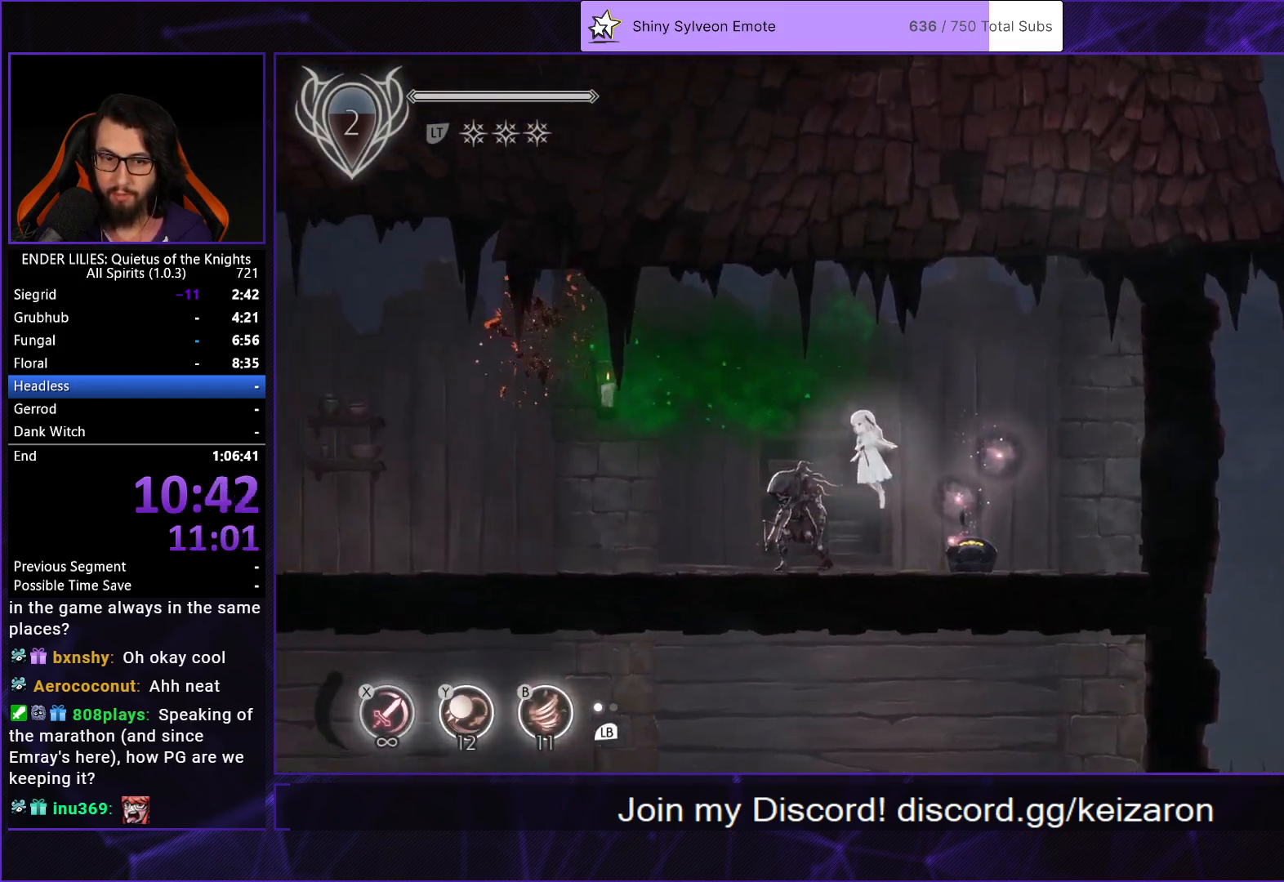
{"buttons": ["DPAD_LEFT"], "left_stick": "center", "right_stick": "center", "events": [[33, "A", "up"], [117, "A", "down"], [150, "R1", "down"], [267, "A", "up"], [283, "R1", "up"]]}
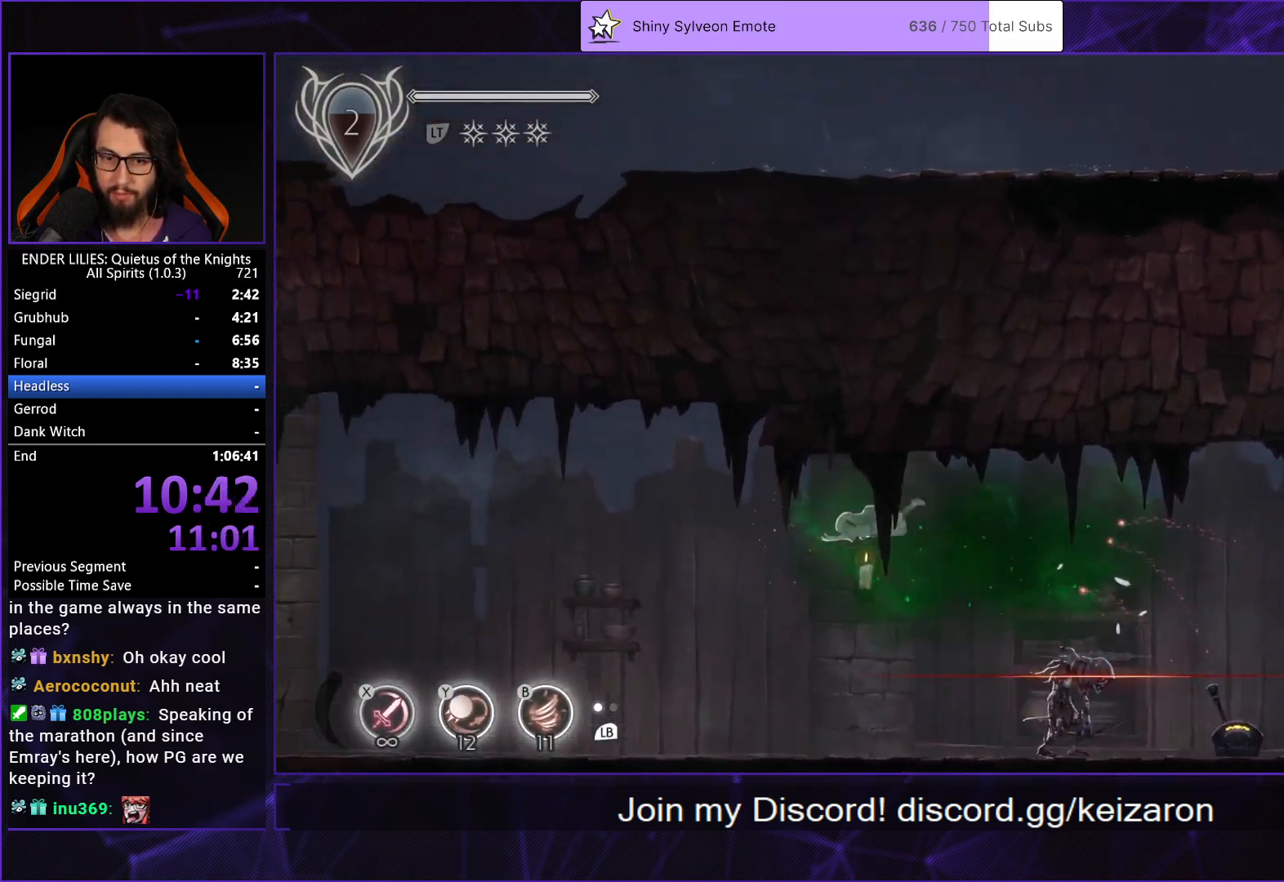
{"buttons": ["DPAD_LEFT"], "left_stick": "center", "right_stick": "center", "events": [[283, "Y", "down"], [367, "Y", "up"]]}
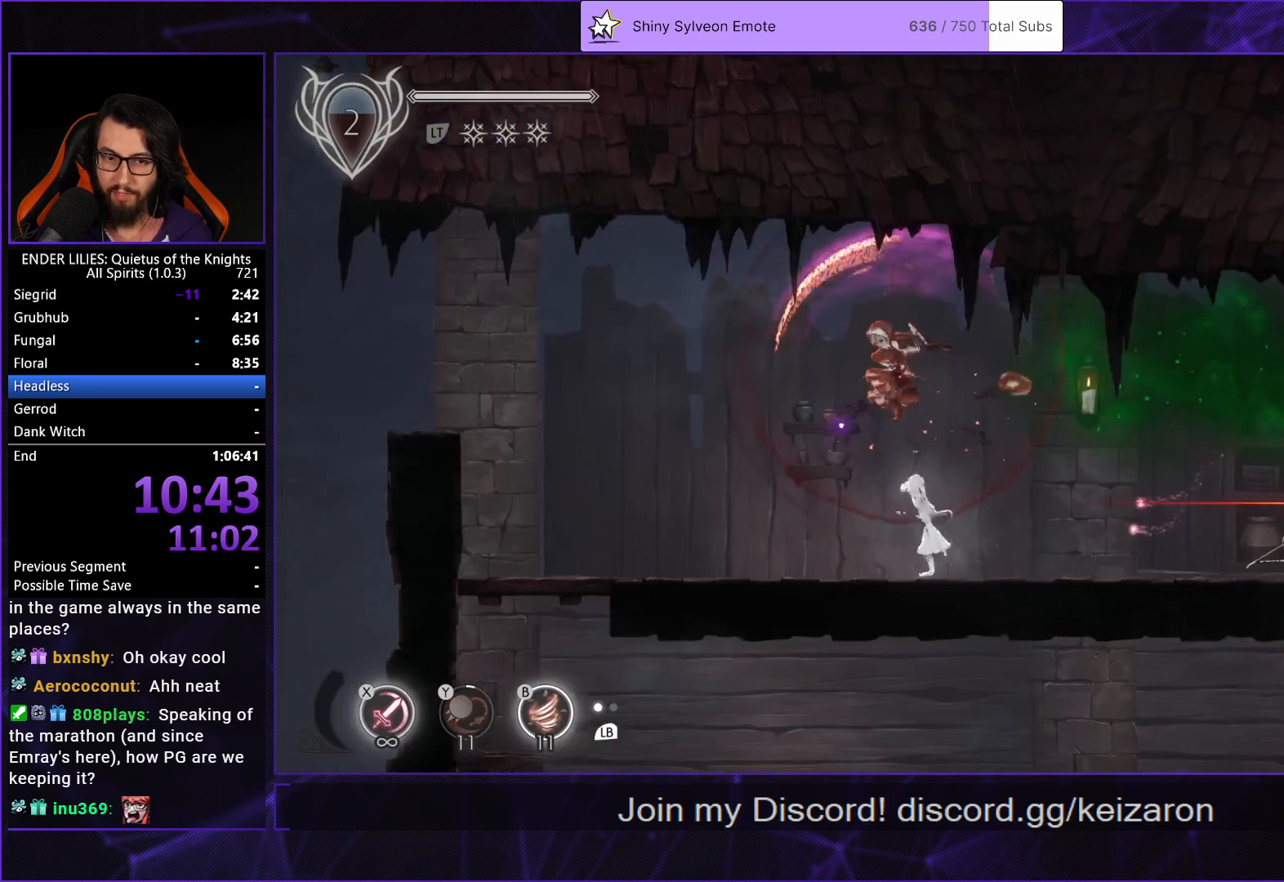
{"buttons": ["DPAD_LEFT"], "left_stick": "center", "right_stick": "center", "events": []}
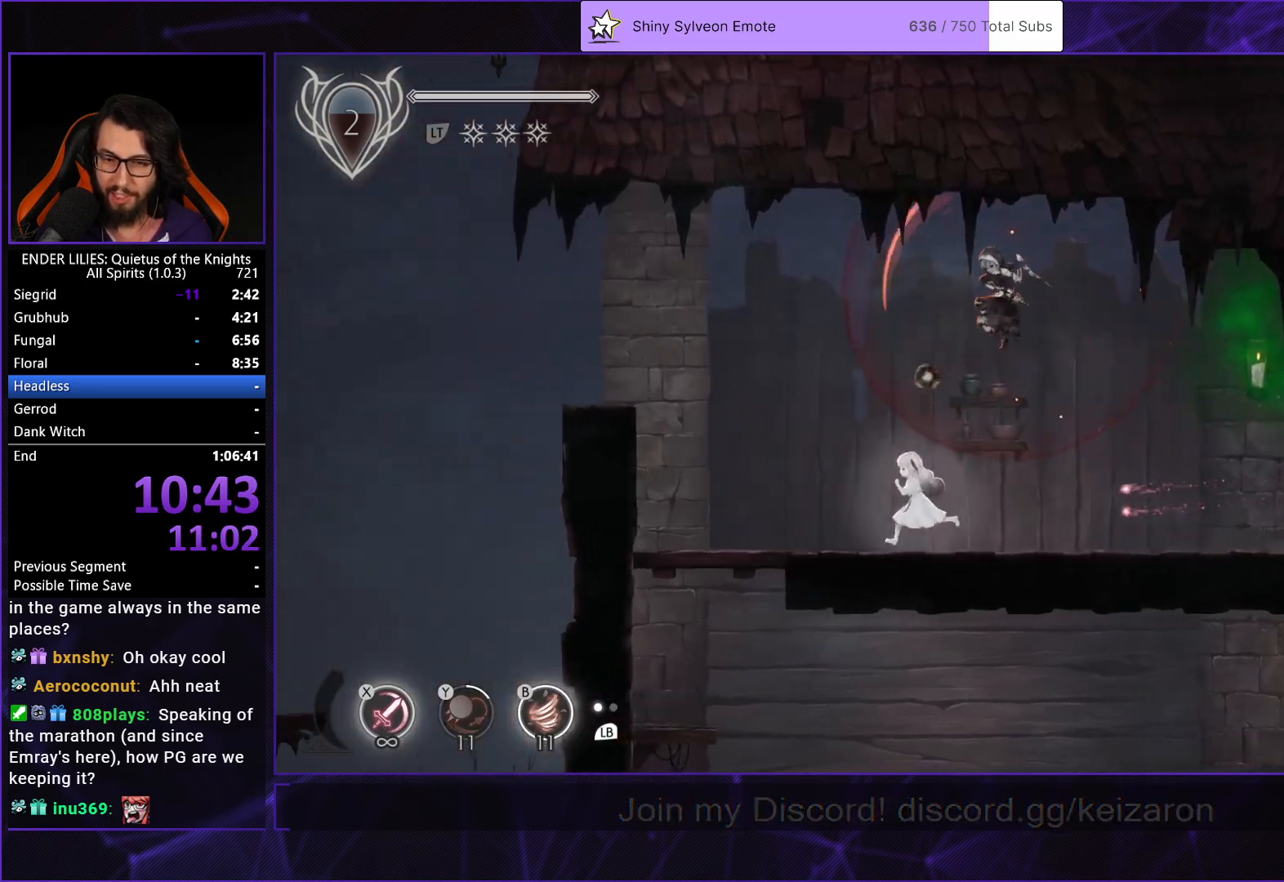
{"buttons": ["A", "DPAD_DOWN"], "left_stick": "center", "right_stick": "center", "events": [[433, "DPAD_DOWN", "down"], [483, "A", "down"], [483, "DPAD_LEFT", "up"]]}
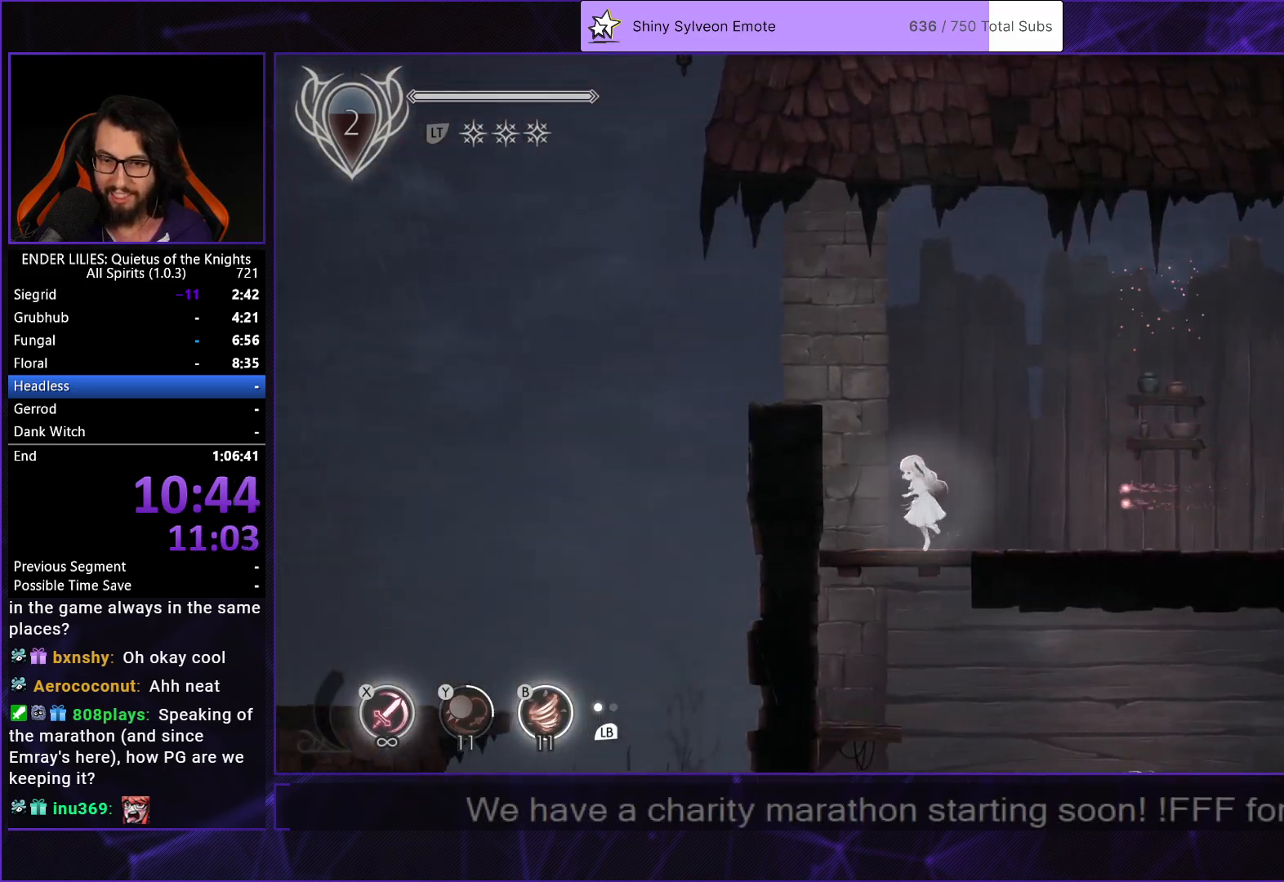
{"buttons": ["DPAD_RIGHT"], "left_stick": "center", "right_stick": "center", "events": [[83, "DPAD_DOWN", "up"], [117, "A", "up"], [250, "DPAD_RIGHT", "down"], [300, "DPAD_RIGHT", "up"], [500, "DPAD_RIGHT", "down"]]}